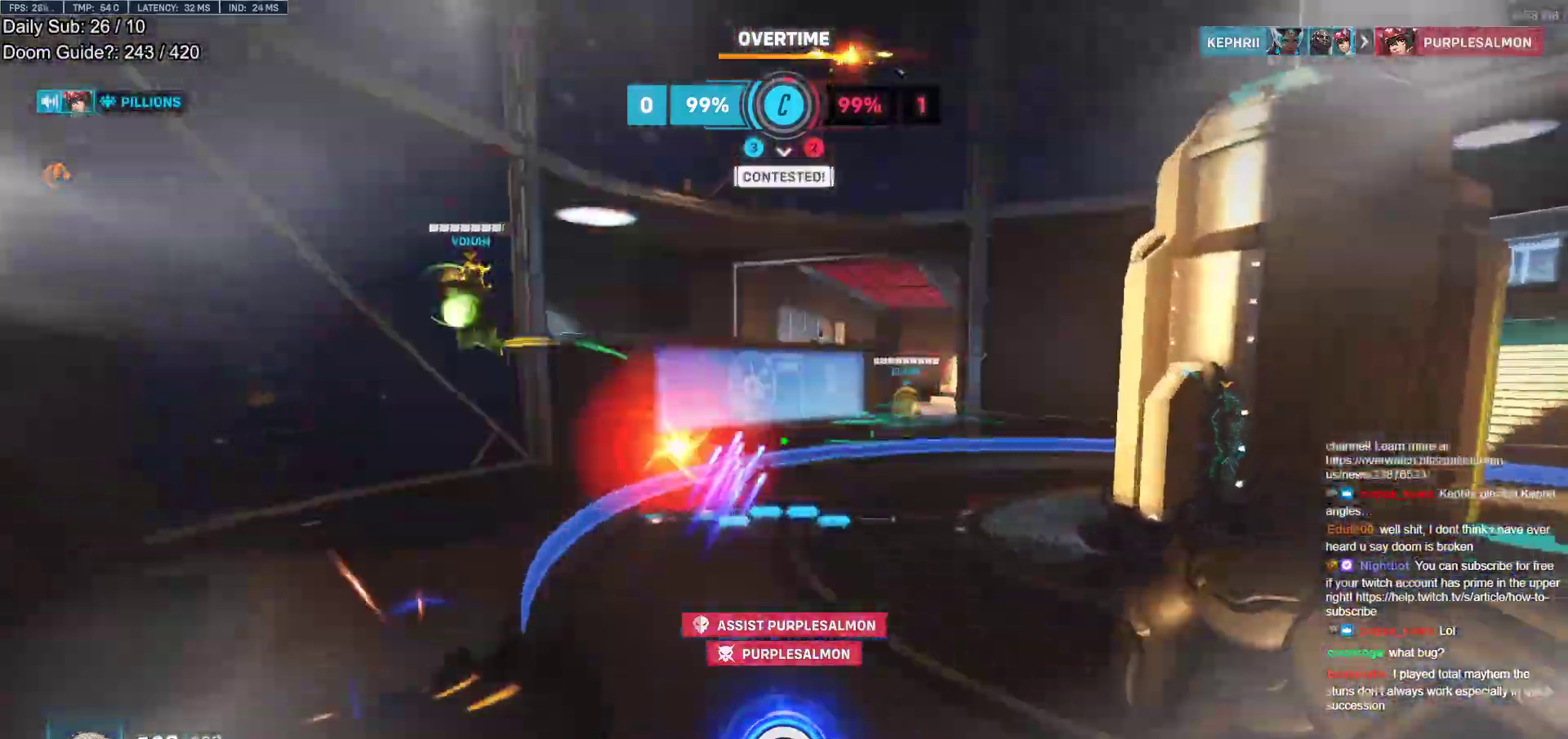
Gameplay with keyboard and mouse; each line is a JSON object with the keys and mouse buttons held at the frame after it. "events" lists presses ("down") and releases ("up") of "a", "ctrl", "d", "e", "f", "melee", "q", "r", "s", "shift", "space", "w", "mouse_left" and "mouse_right" between this image and that frame as [ms after this image, input, new state], when the widget could be followed in between. "mouse_left", "mouse_right" = the "left", "right" buttons of the "mouse" list. No other keys are recorded. Mouse movement is not recorded. Key names are as the overlay labels them; some are game actions (e.g. jump) rather than physical keys.
{"keys": ["w"], "mouse": [], "events": [[17, "mouse_left", "up"], [17, "space", "up"], [67, "d", "down"], [250, "d", "up"], [383, "d", "down"], [483, "d", "up"]]}
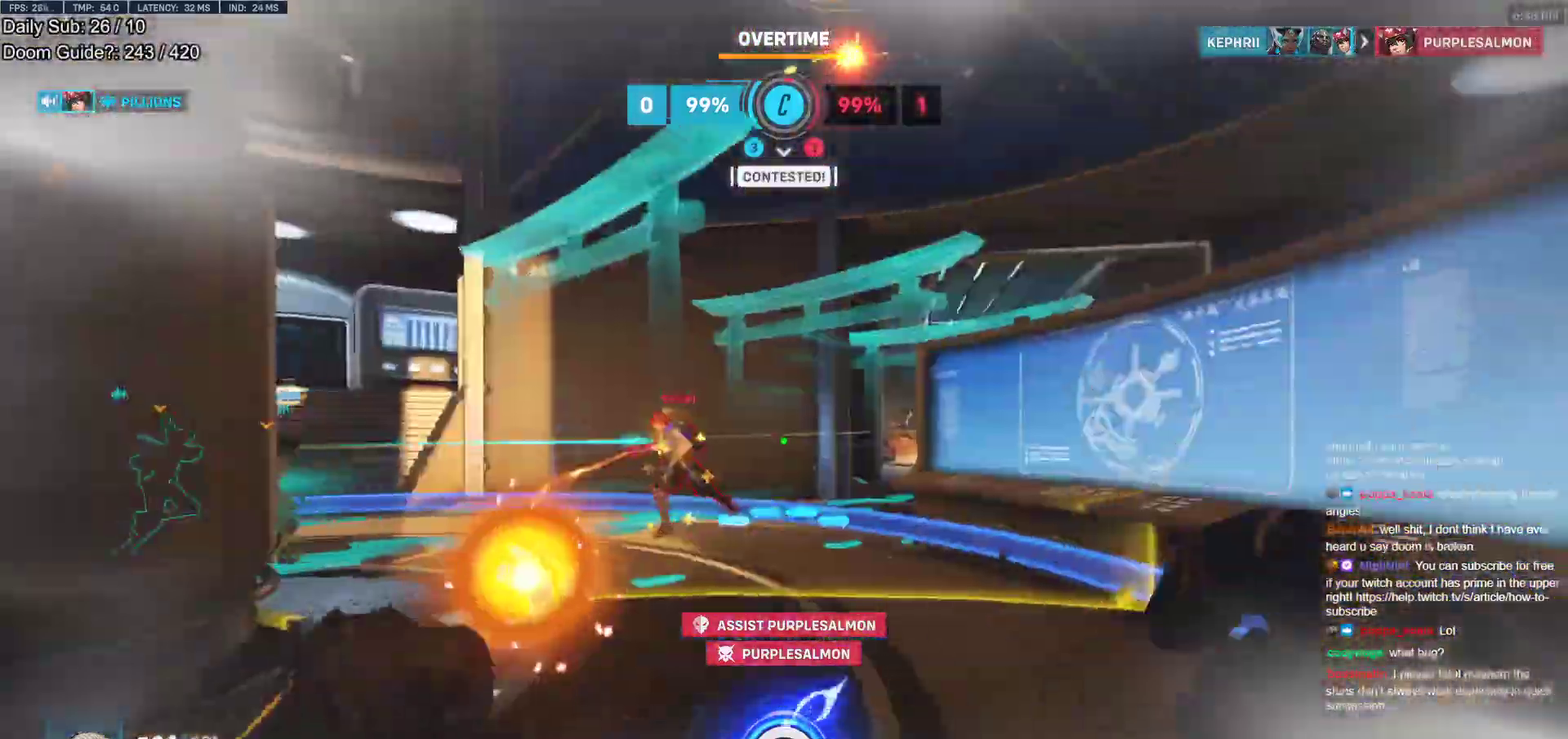
{"keys": ["w"], "mouse": [], "events": [[83, "space", "down"], [217, "space", "up"], [317, "mouse_left", "down"], [450, "mouse_left", "up"]]}
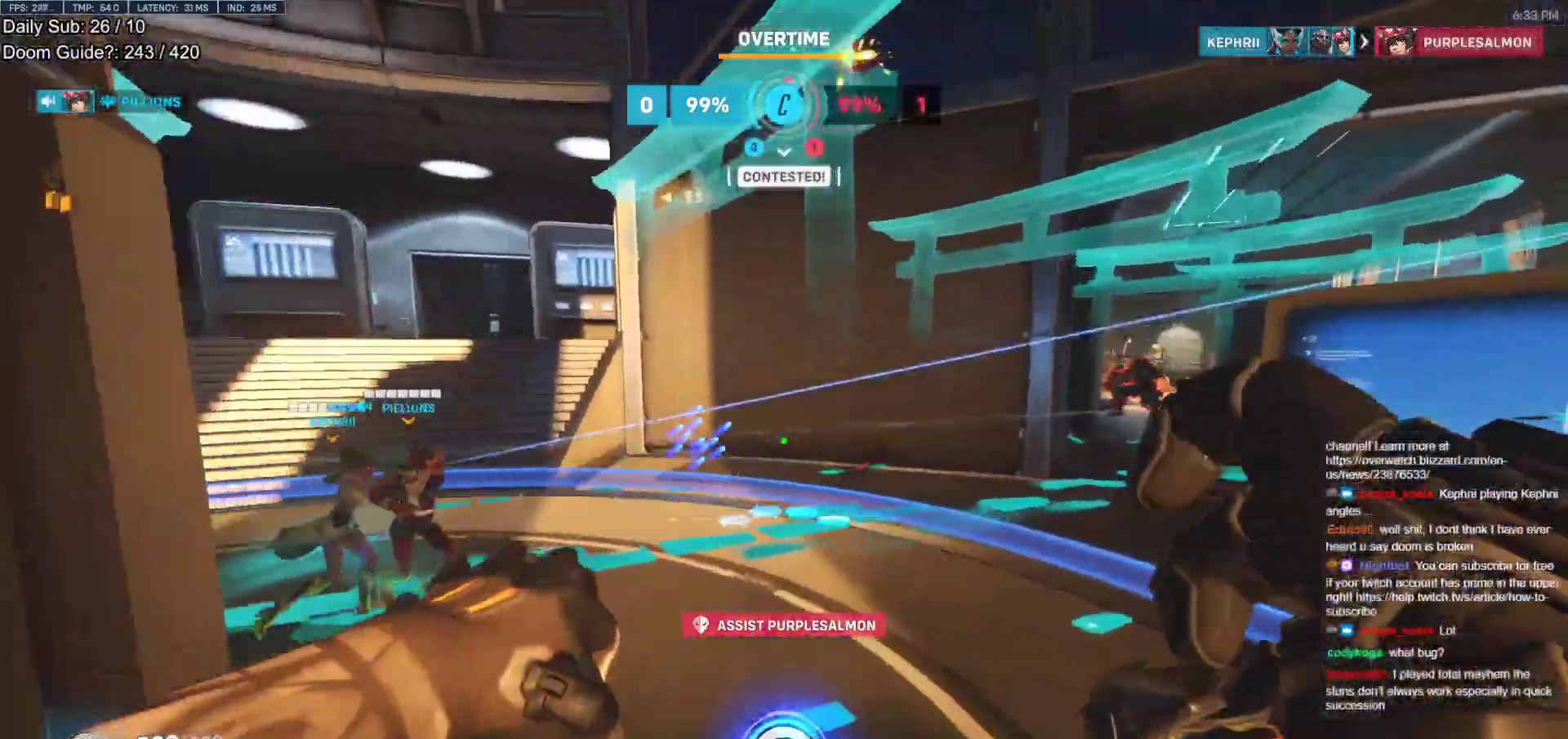
{"keys": ["a", "d"], "mouse": ["left"], "events": [[83, "a", "down"], [133, "mouse_left", "down"], [283, "mouse_left", "up"], [317, "w", "up"], [467, "d", "down"], [467, "mouse_left", "down"]]}
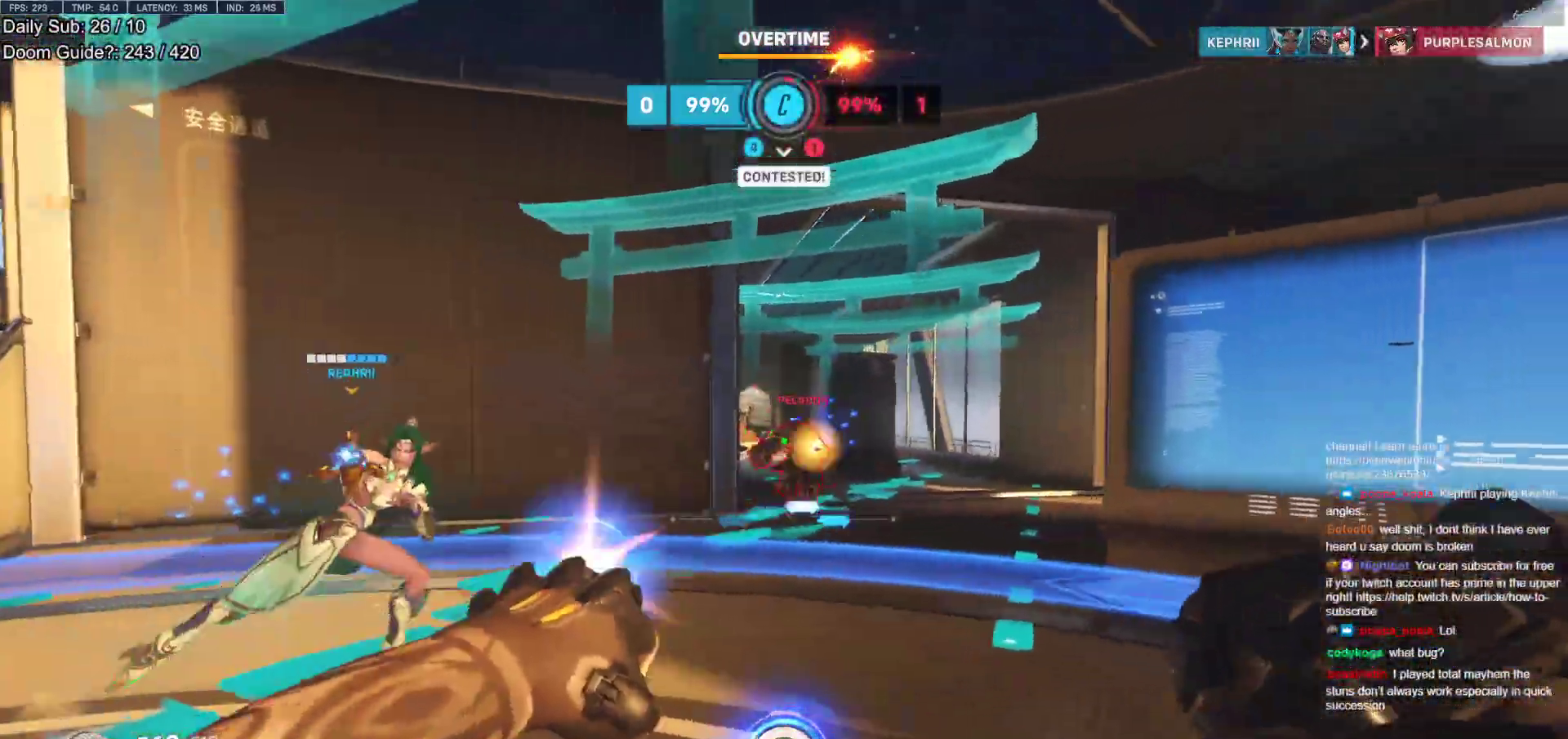
{"keys": ["a", "s"], "mouse": [], "events": [[17, "a", "up"], [100, "mouse_left", "up"], [350, "mouse_left", "down"], [350, "s", "down"], [383, "a", "down"], [433, "d", "up"], [483, "mouse_left", "up"]]}
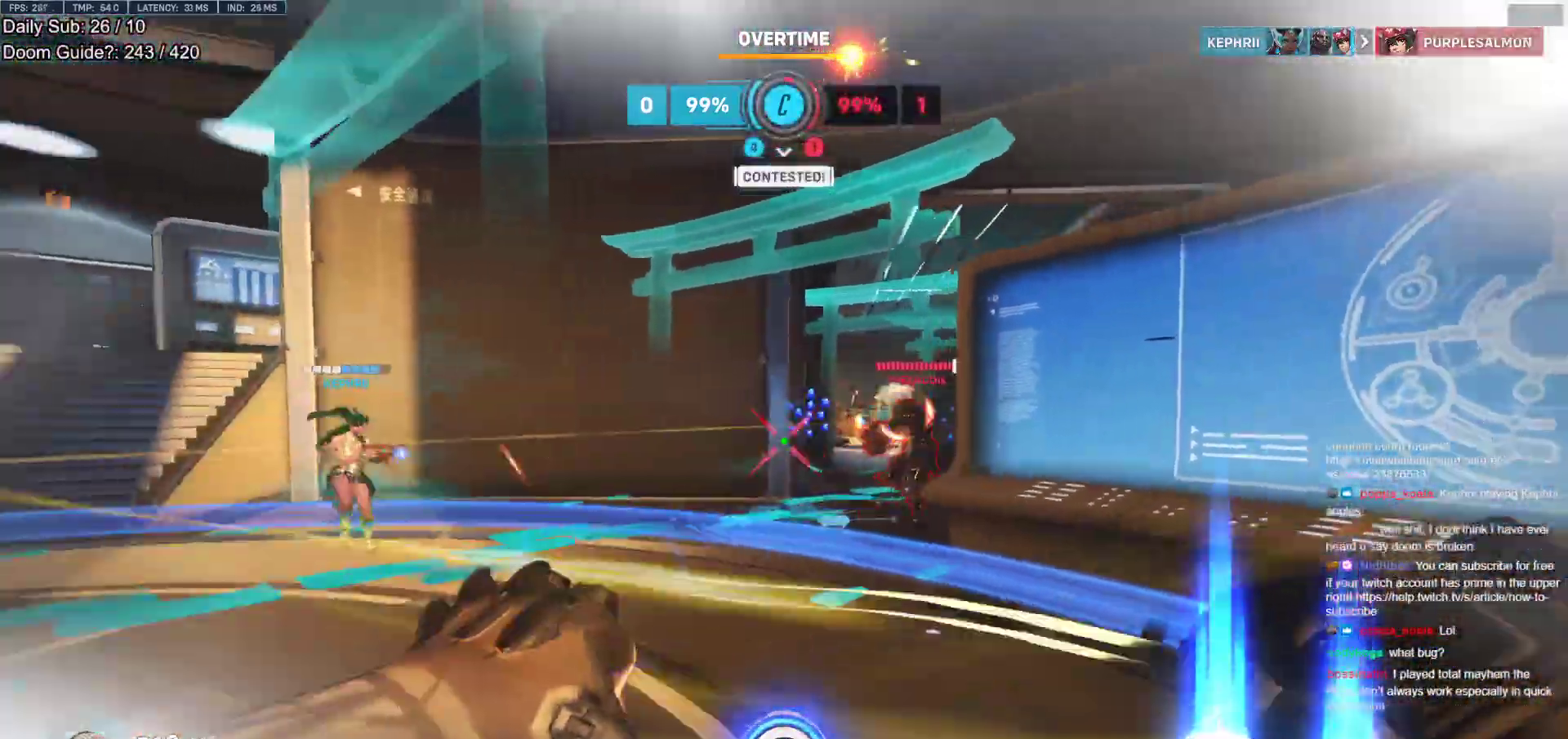
{"keys": ["d"], "mouse": [], "events": [[33, "e", "down"], [167, "e", "up"], [317, "d", "down"], [350, "a", "up"], [400, "s", "up"]]}
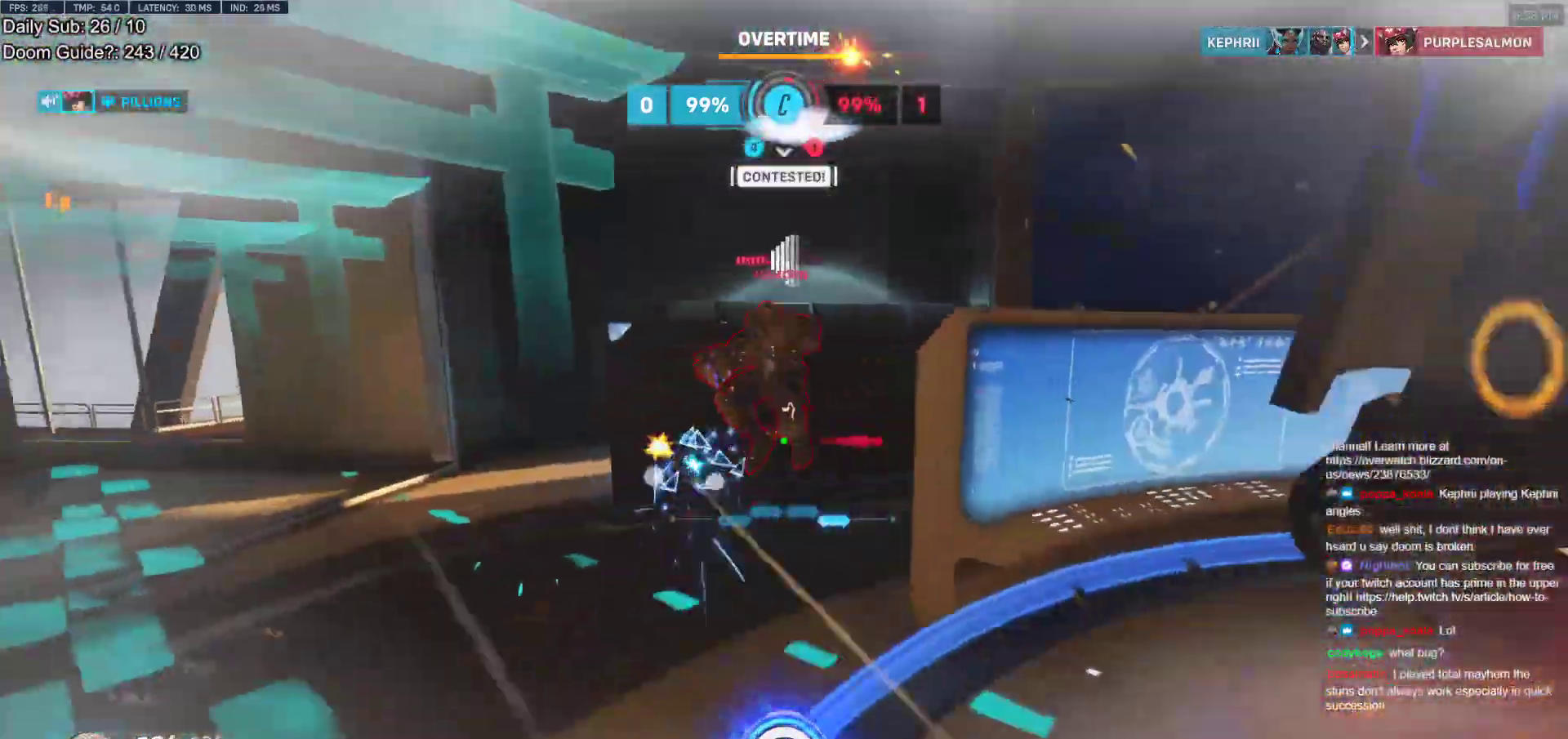
{"keys": ["a", "w"], "mouse": ["right"], "events": [[233, "w", "down"], [283, "d", "up"], [283, "mouse_right", "down"], [417, "a", "down"]]}
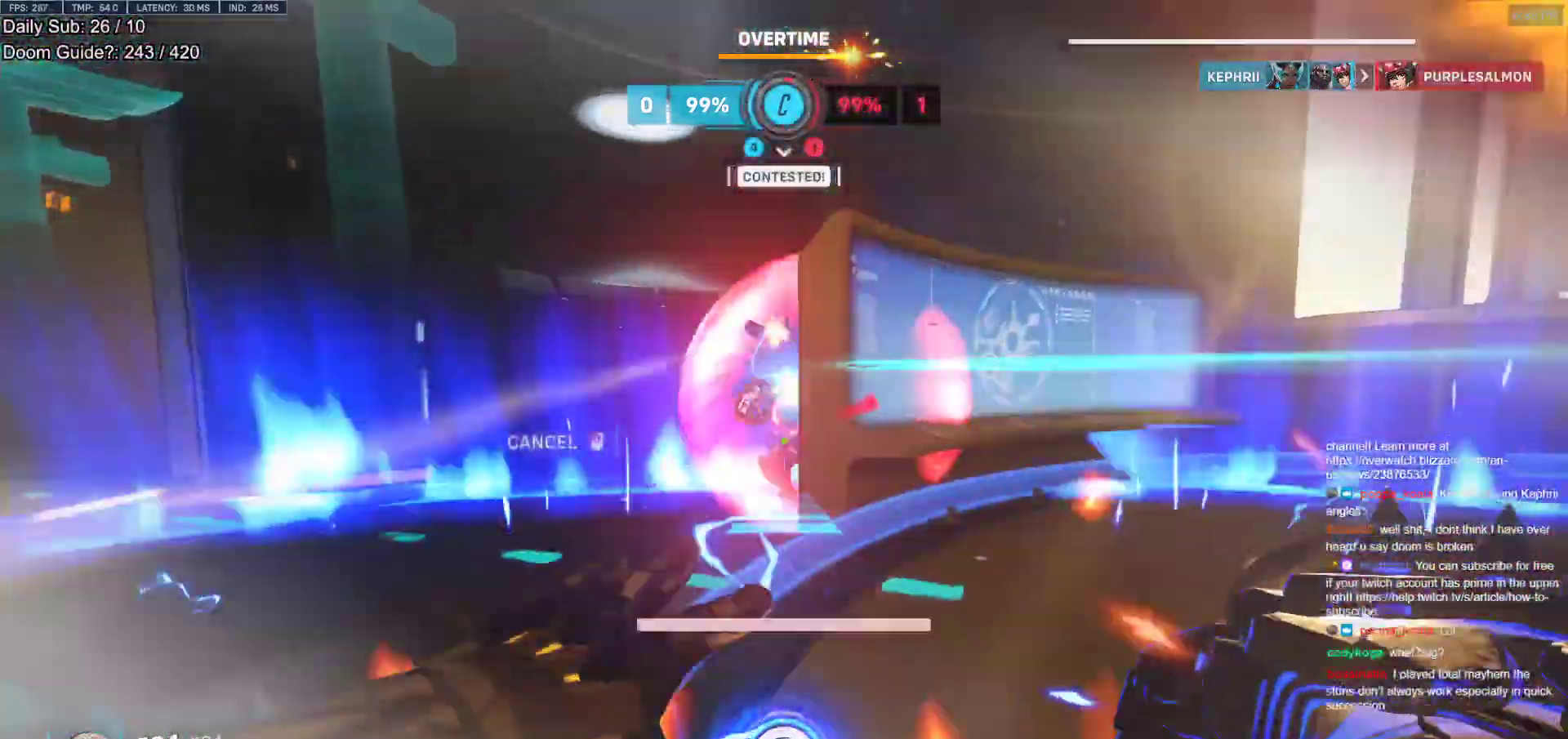
{"keys": ["a", "w"], "mouse": ["right"], "events": []}
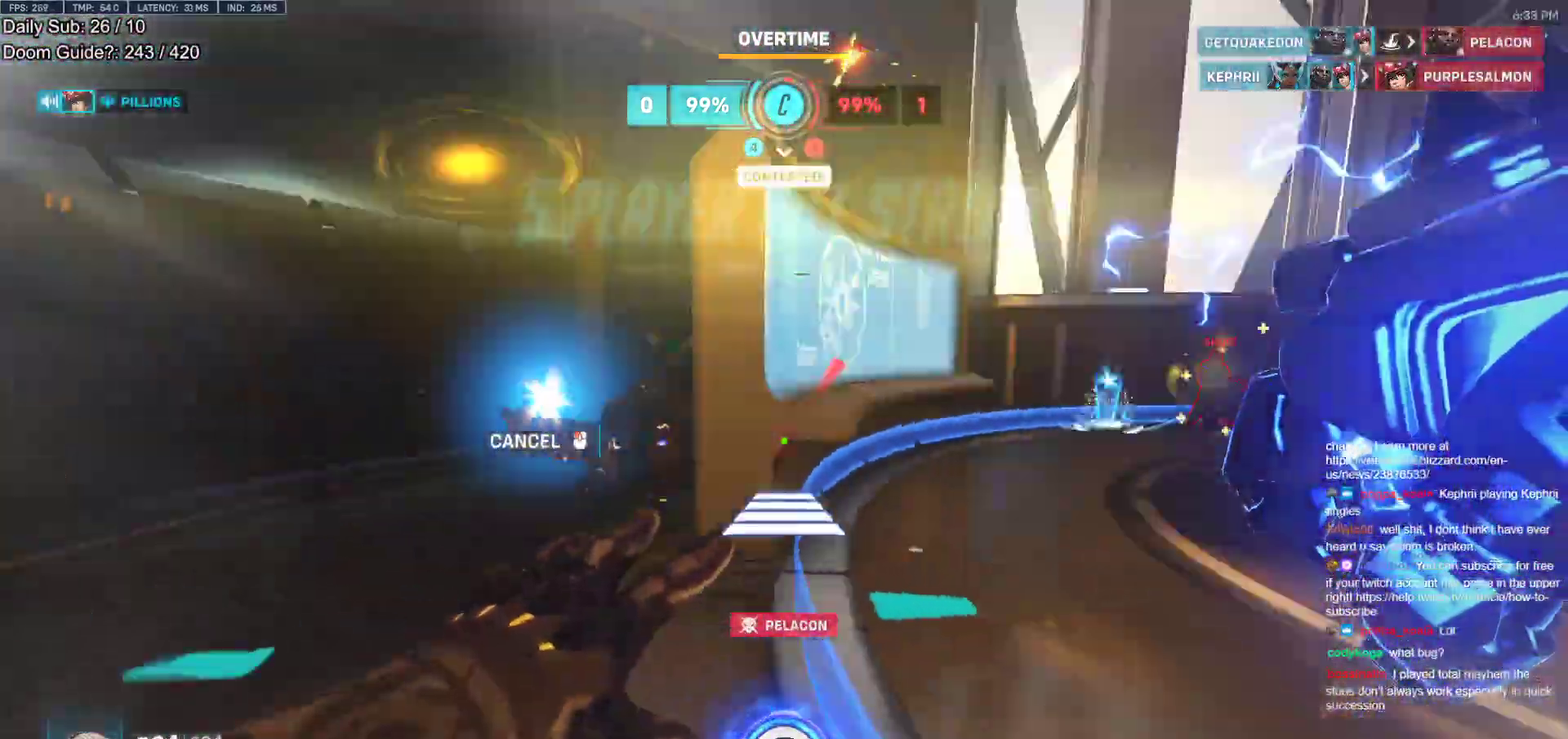
{"keys": ["w"], "mouse": [], "events": [[117, "a", "up"], [167, "d", "down"], [317, "d", "up"], [450, "mouse_right", "up"]]}
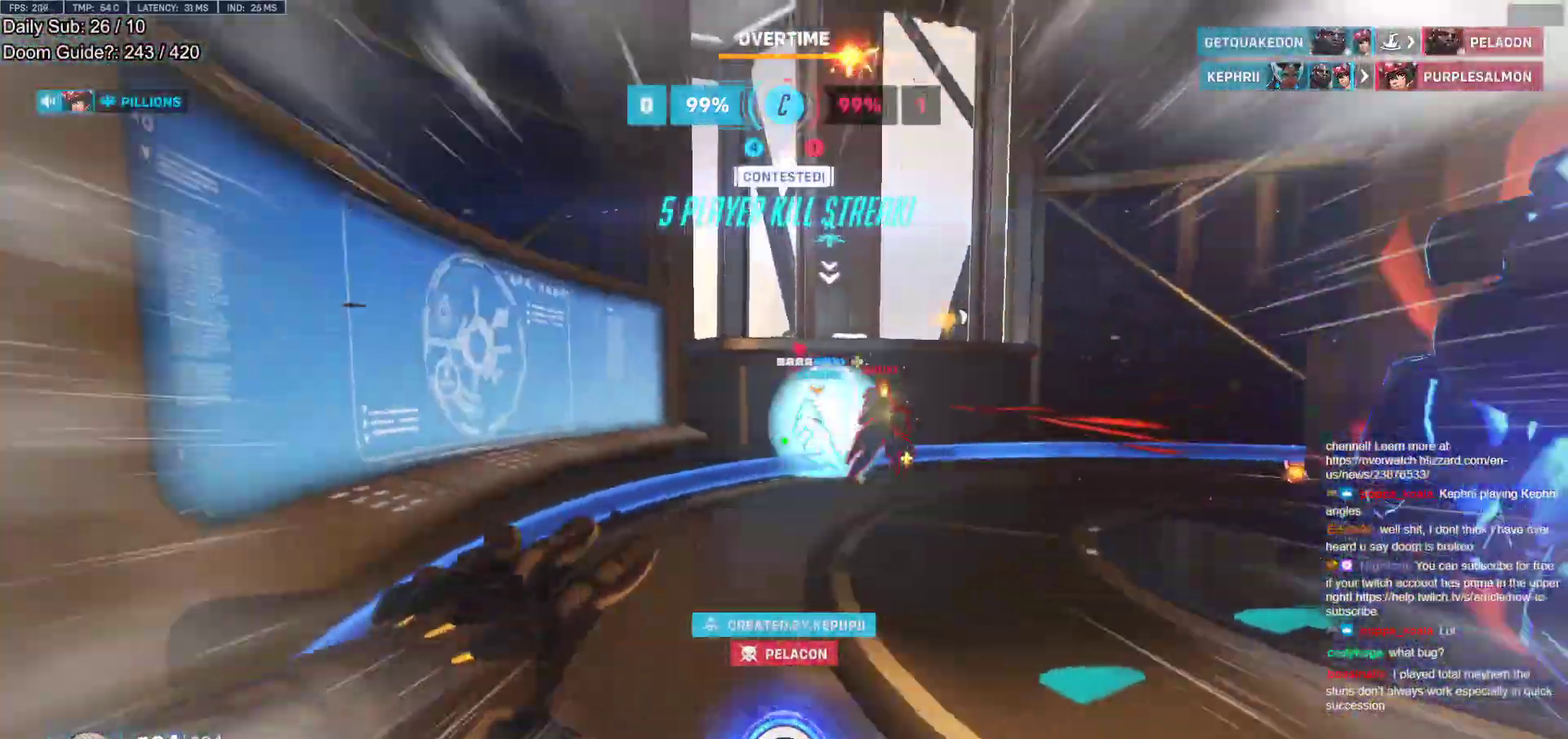
{"keys": ["w"], "mouse": [], "events": []}
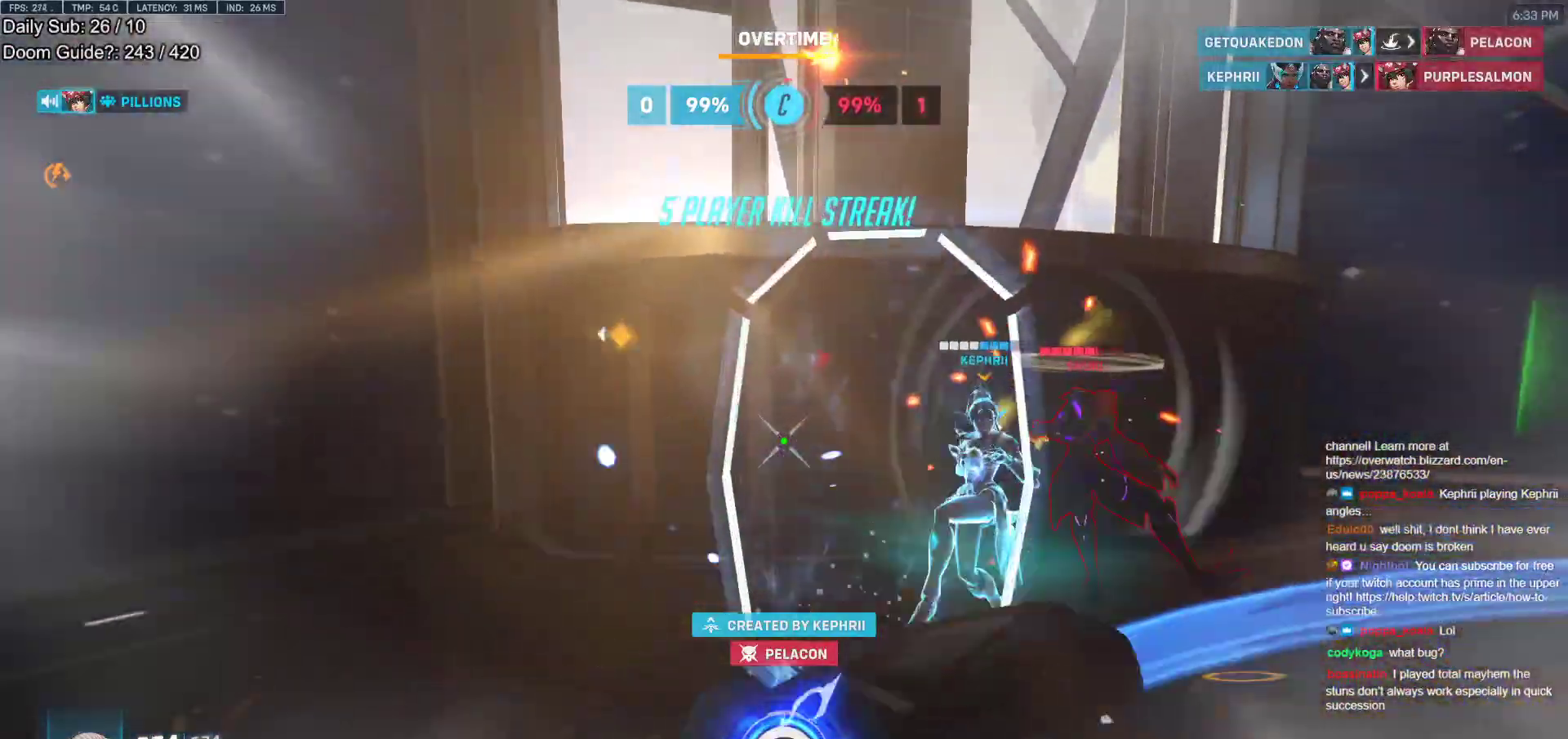
{"keys": [], "mouse": ["left"], "events": [[100, "mouse_left", "down"], [250, "mouse_left", "up"], [300, "w", "up"], [433, "mouse_left", "down"]]}
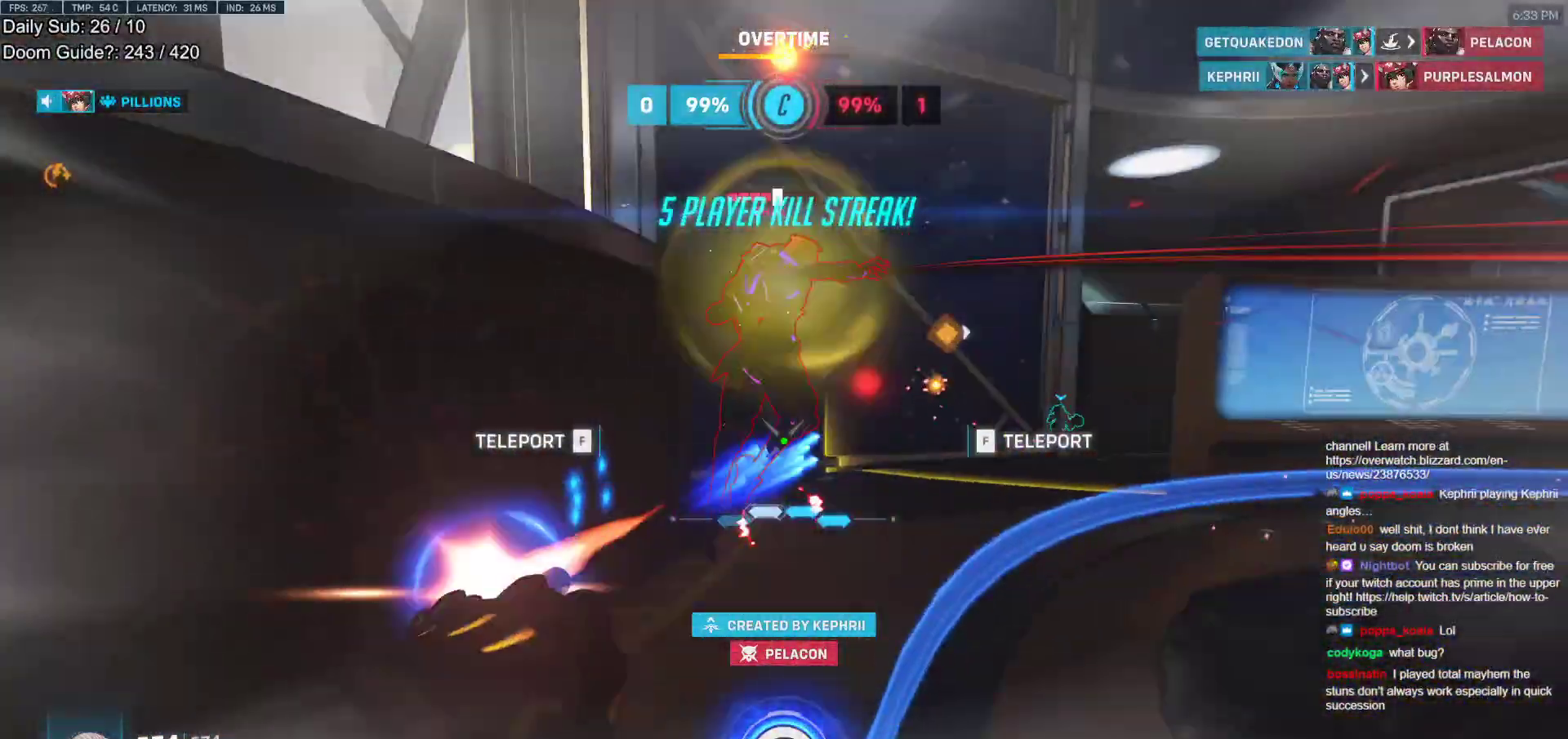
{"keys": ["w"], "mouse": [], "events": [[33, "f", "down"], [83, "mouse_left", "up"], [117, "f", "up"], [500, "w", "down"]]}
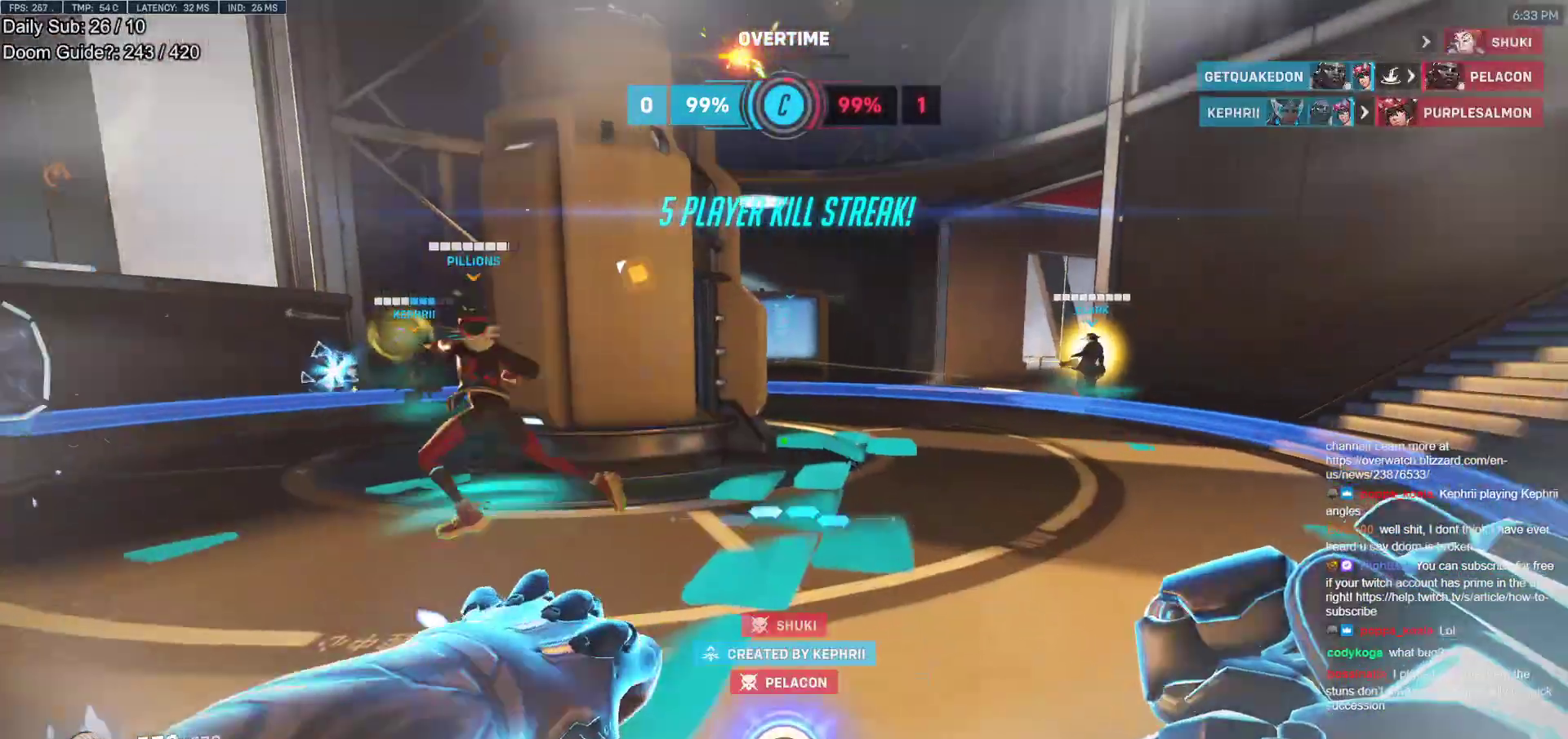
{"keys": ["d"], "mouse": [], "events": [[100, "d", "down"], [133, "w", "up"], [183, "d", "up"], [233, "a", "down"], [233, "s", "down"], [467, "a", "up"], [467, "d", "down"], [467, "s", "up"]]}
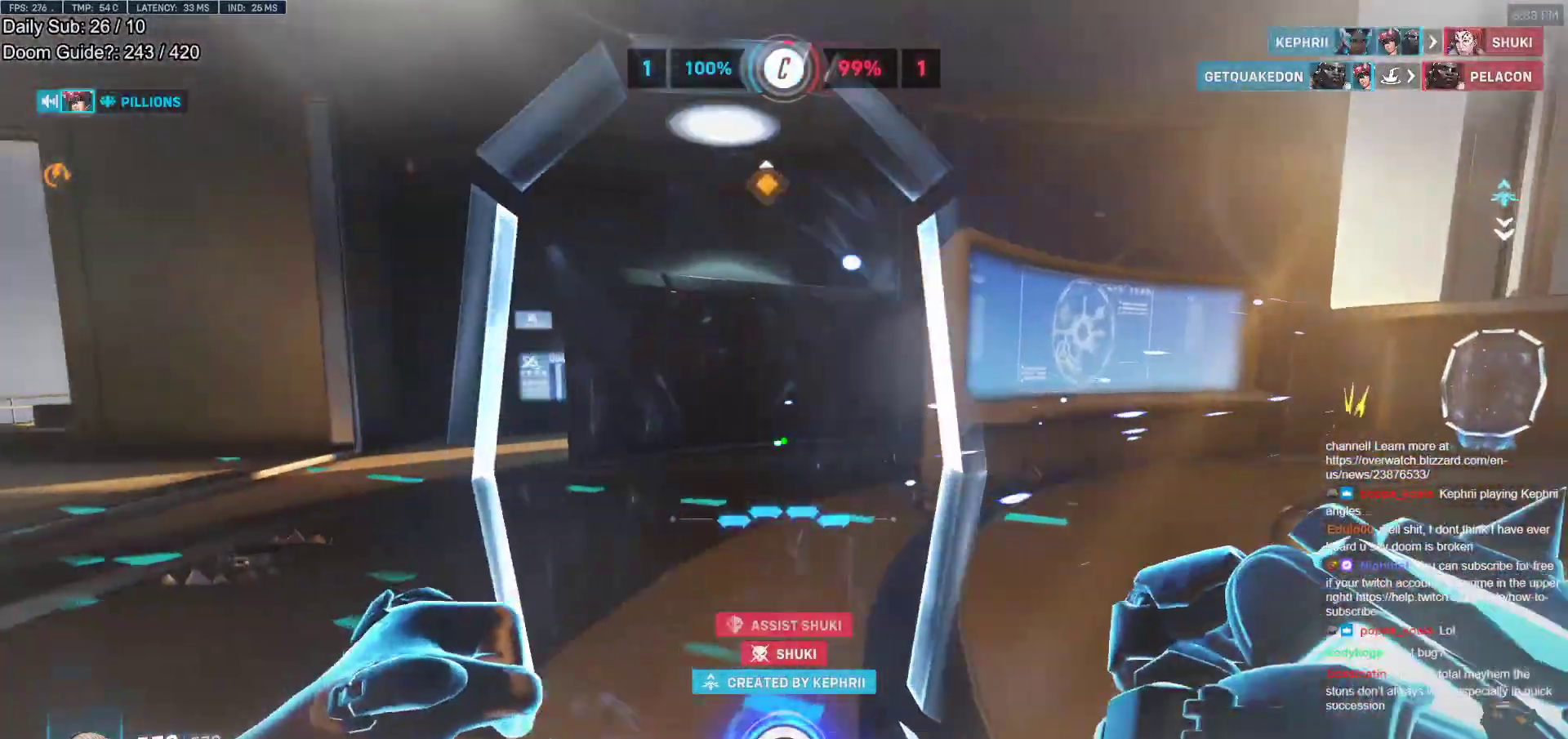
{"keys": ["d"], "mouse": [], "events": [[67, "d", "up"], [100, "a", "down"], [150, "w", "down"], [300, "w", "up"], [383, "a", "up"], [433, "d", "down"]]}
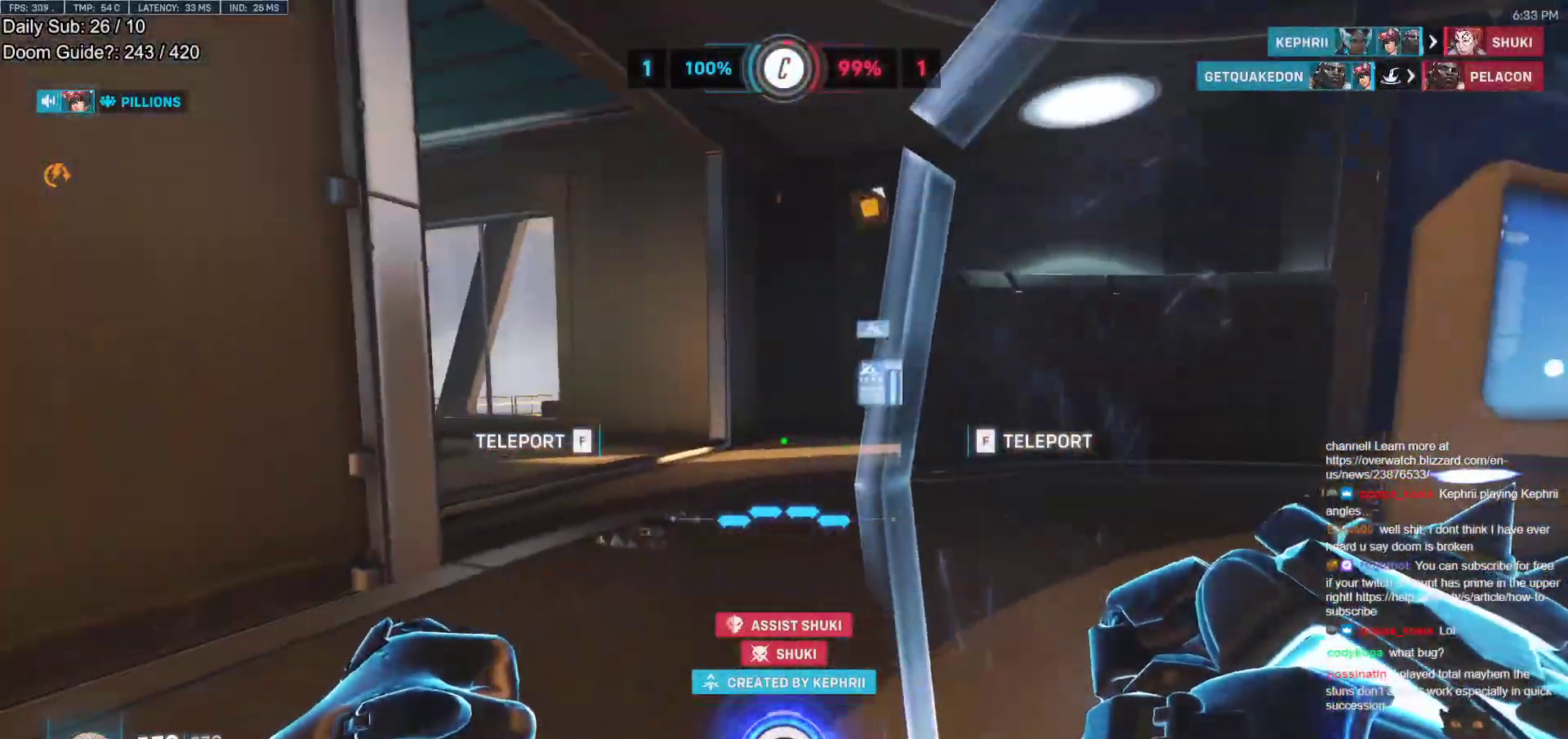
{"keys": ["d", "s"], "mouse": [], "events": [[450, "s", "down"]]}
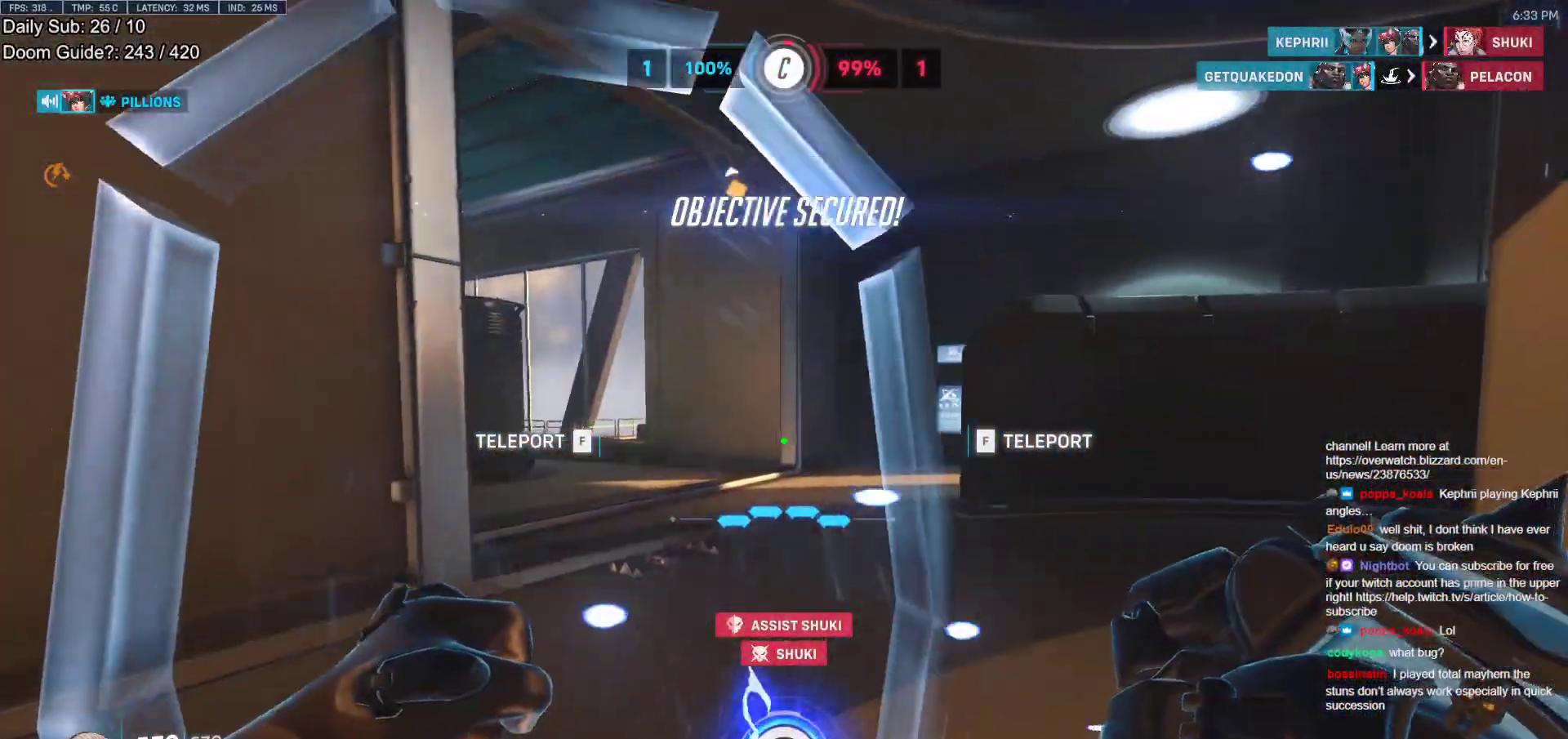
{"keys": [], "mouse": [], "events": [[233, "s", "up"], [283, "d", "up"]]}
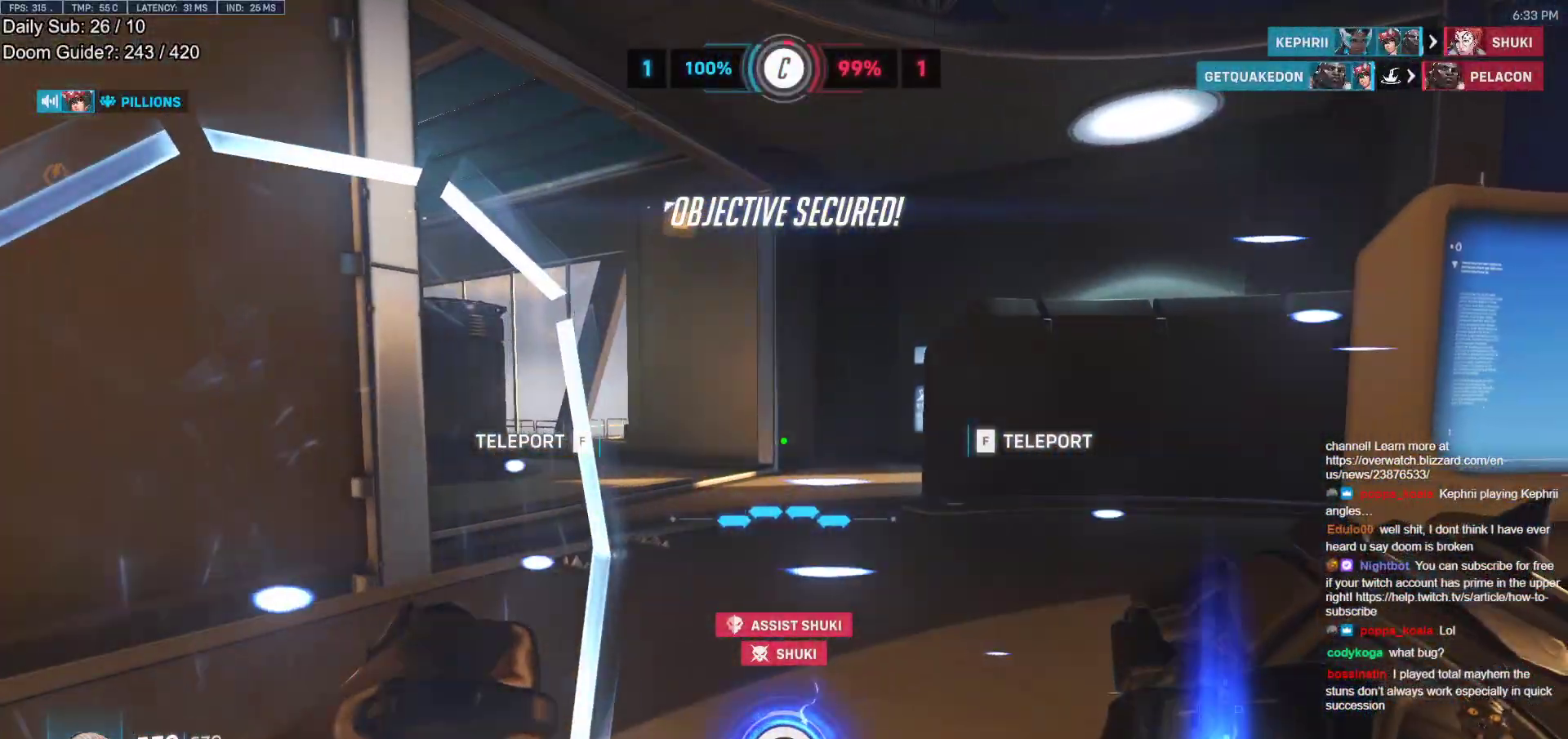
{"keys": [], "mouse": [], "events": []}
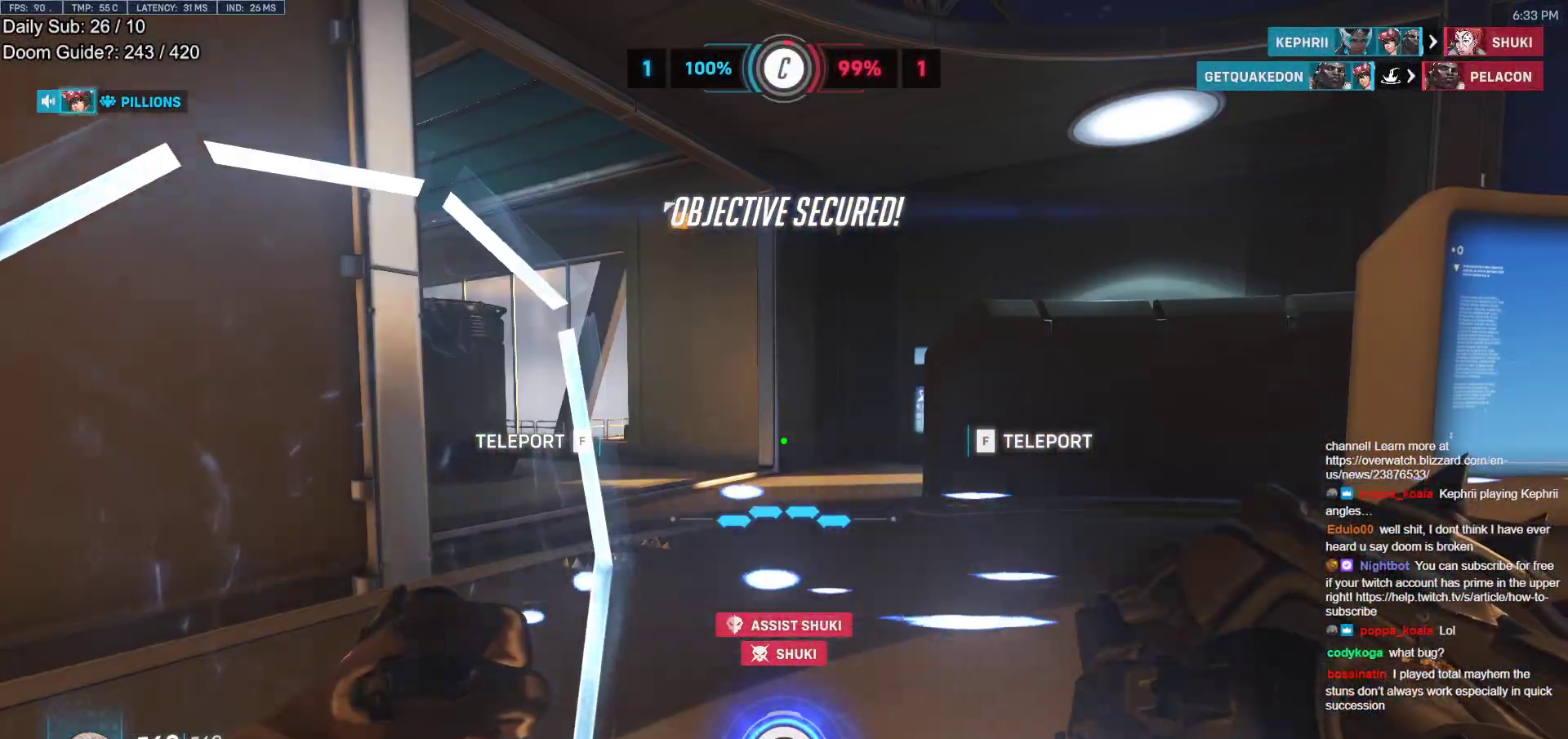
{"keys": [], "mouse": [], "events": []}
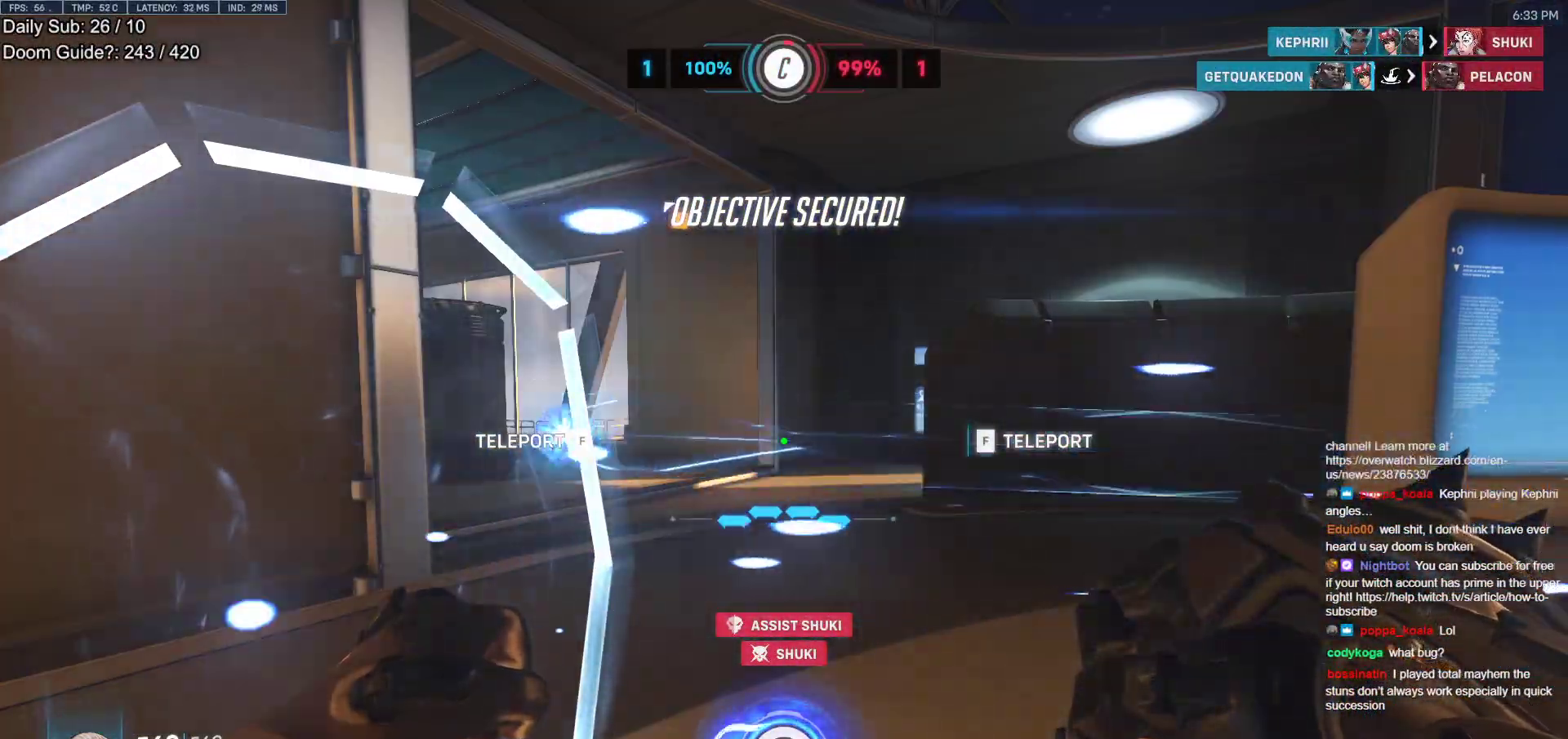
{"keys": [], "mouse": ["left"], "events": [[450, "mouse_left", "down"]]}
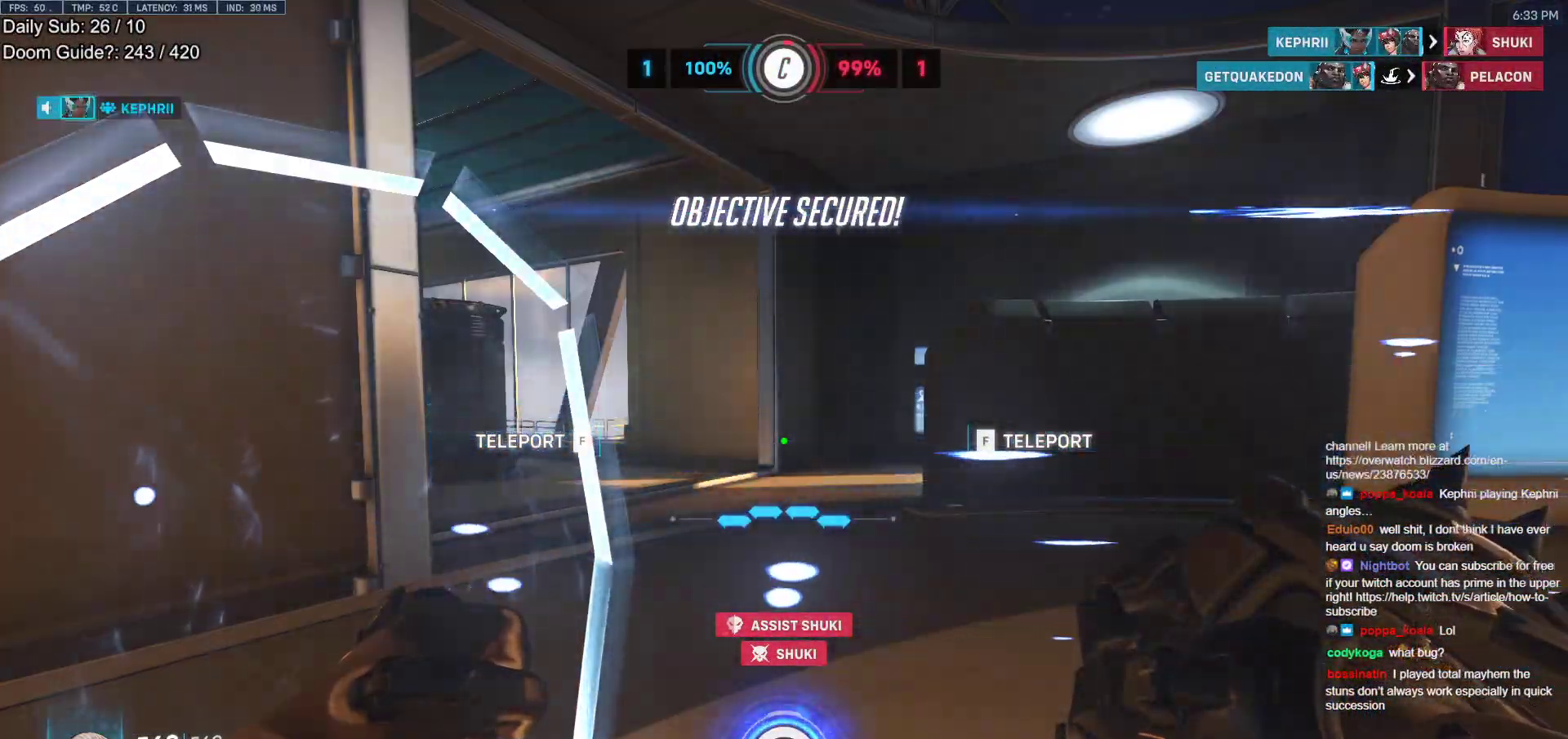
{"keys": [], "mouse": [], "events": [[50, "mouse_left", "up"], [417, "mouse_left", "down"], [467, "mouse_left", "up"]]}
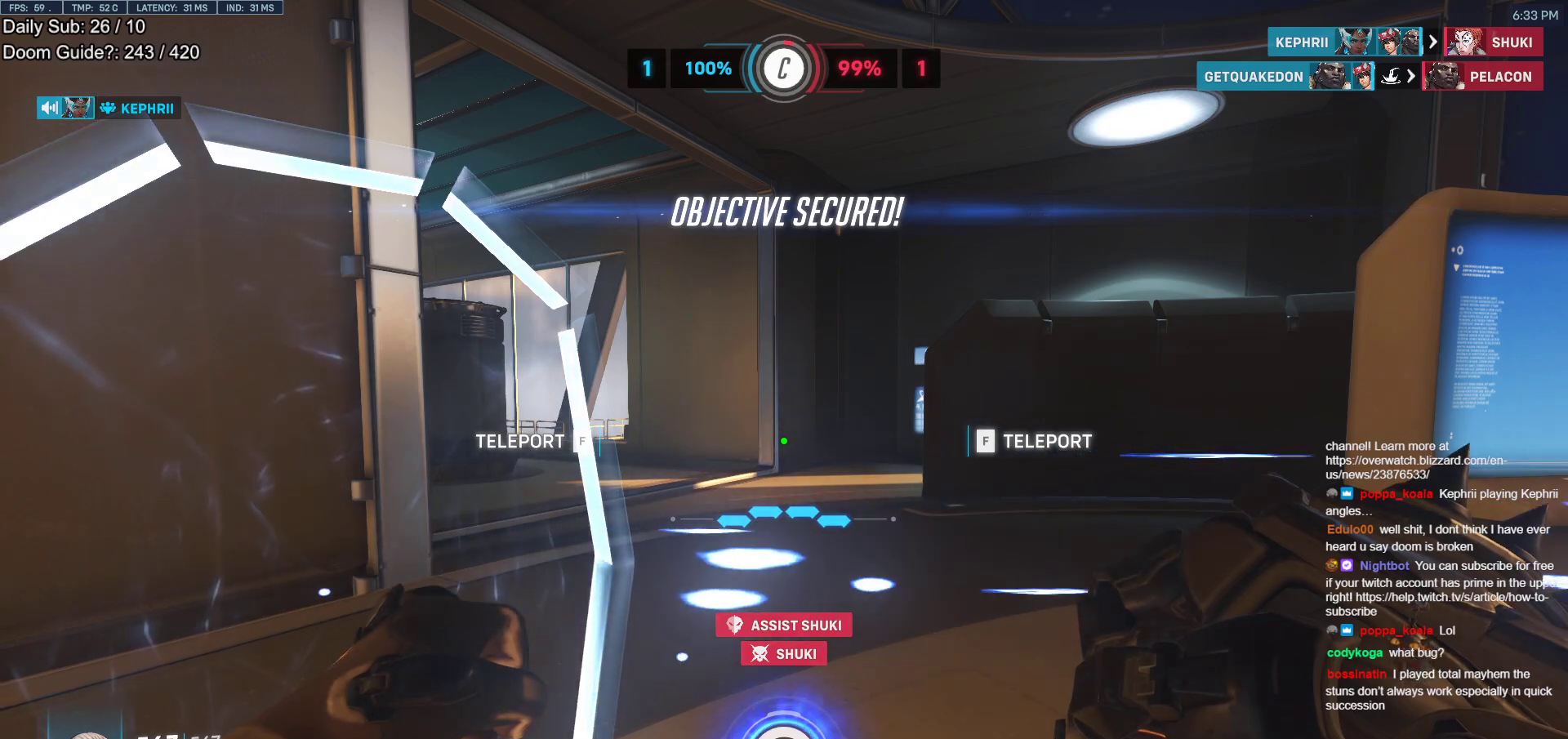
{"keys": [], "mouse": [], "events": []}
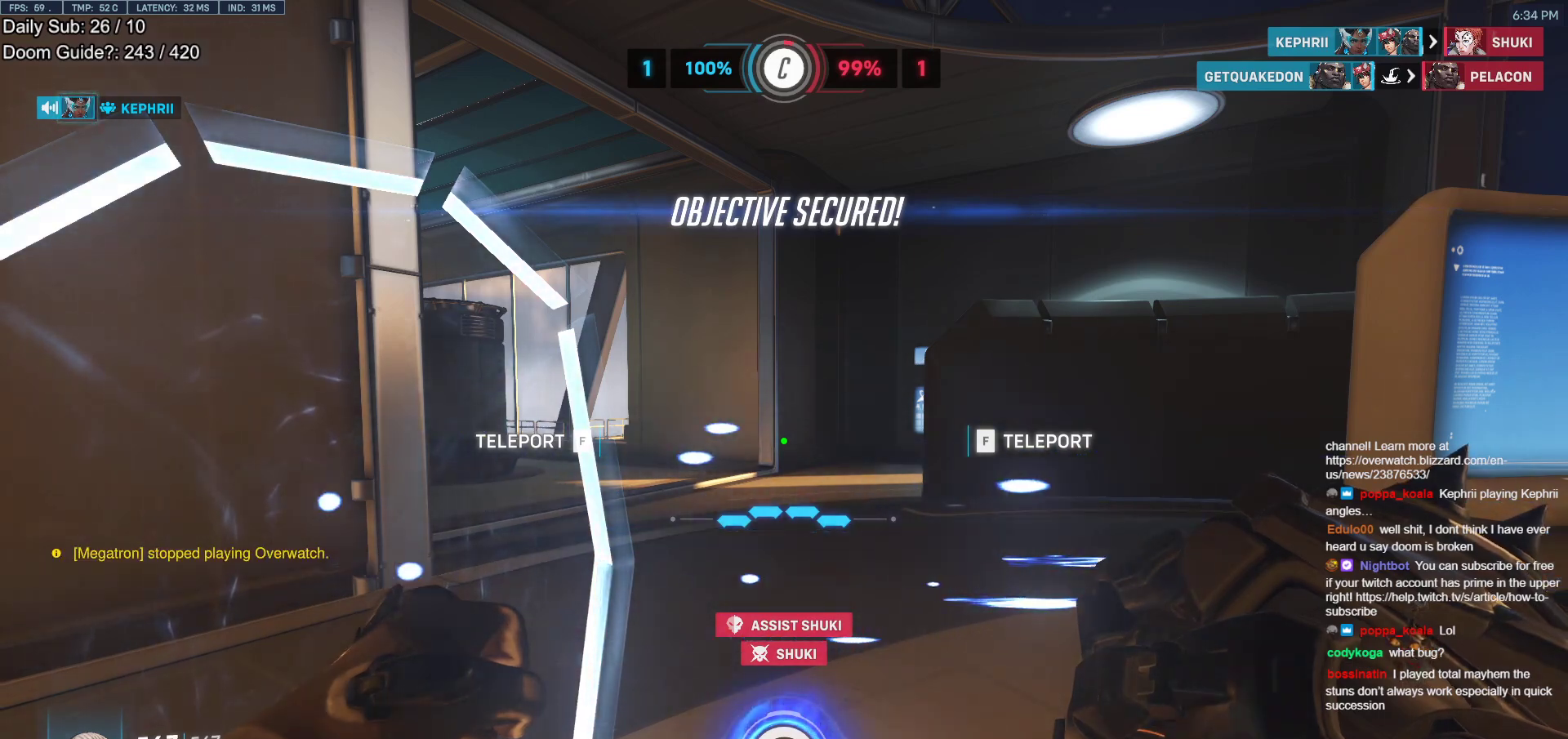
{"keys": [], "mouse": [], "events": []}
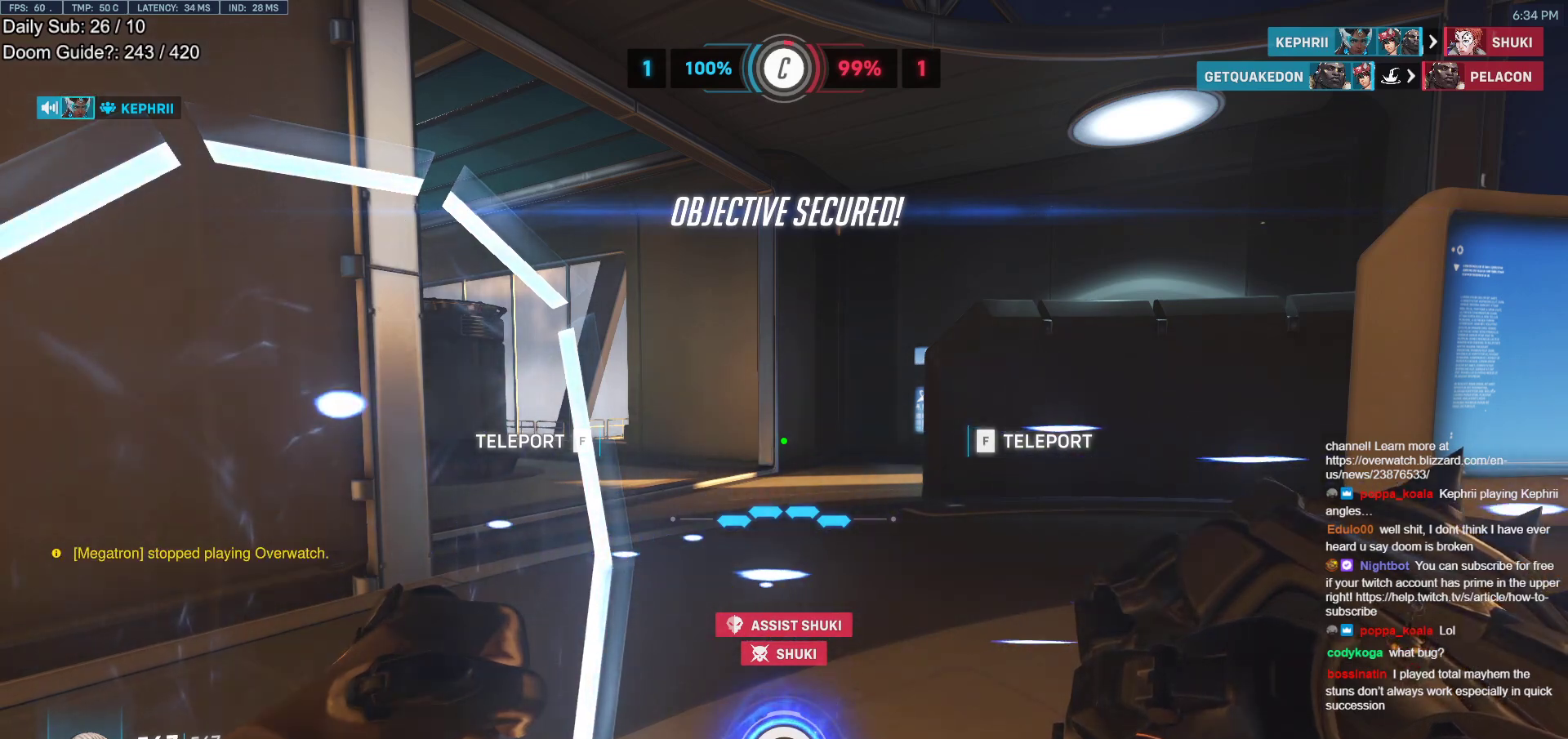
{"keys": [], "mouse": [], "events": []}
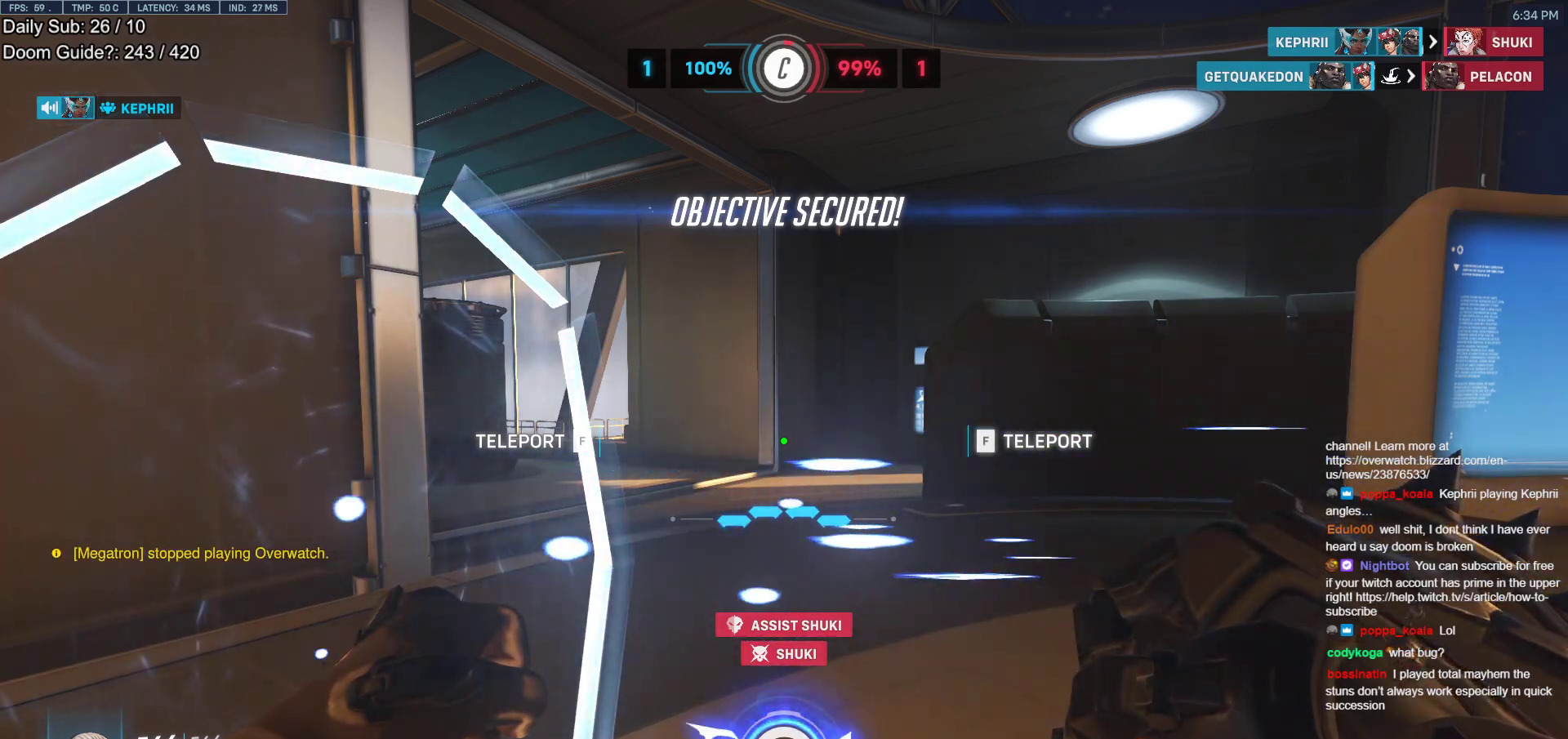
{"keys": [], "mouse": [], "events": []}
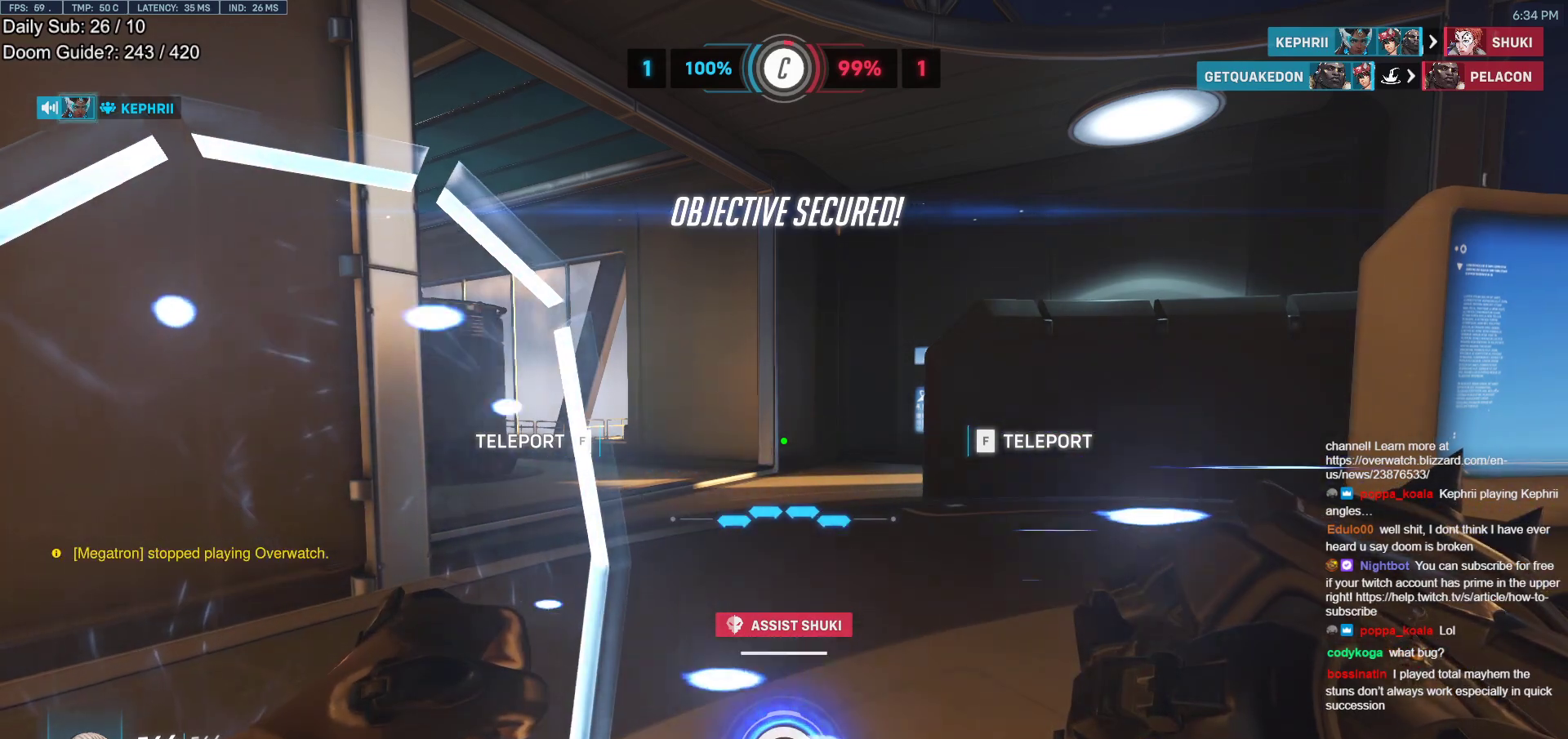
{"keys": [], "mouse": [], "events": []}
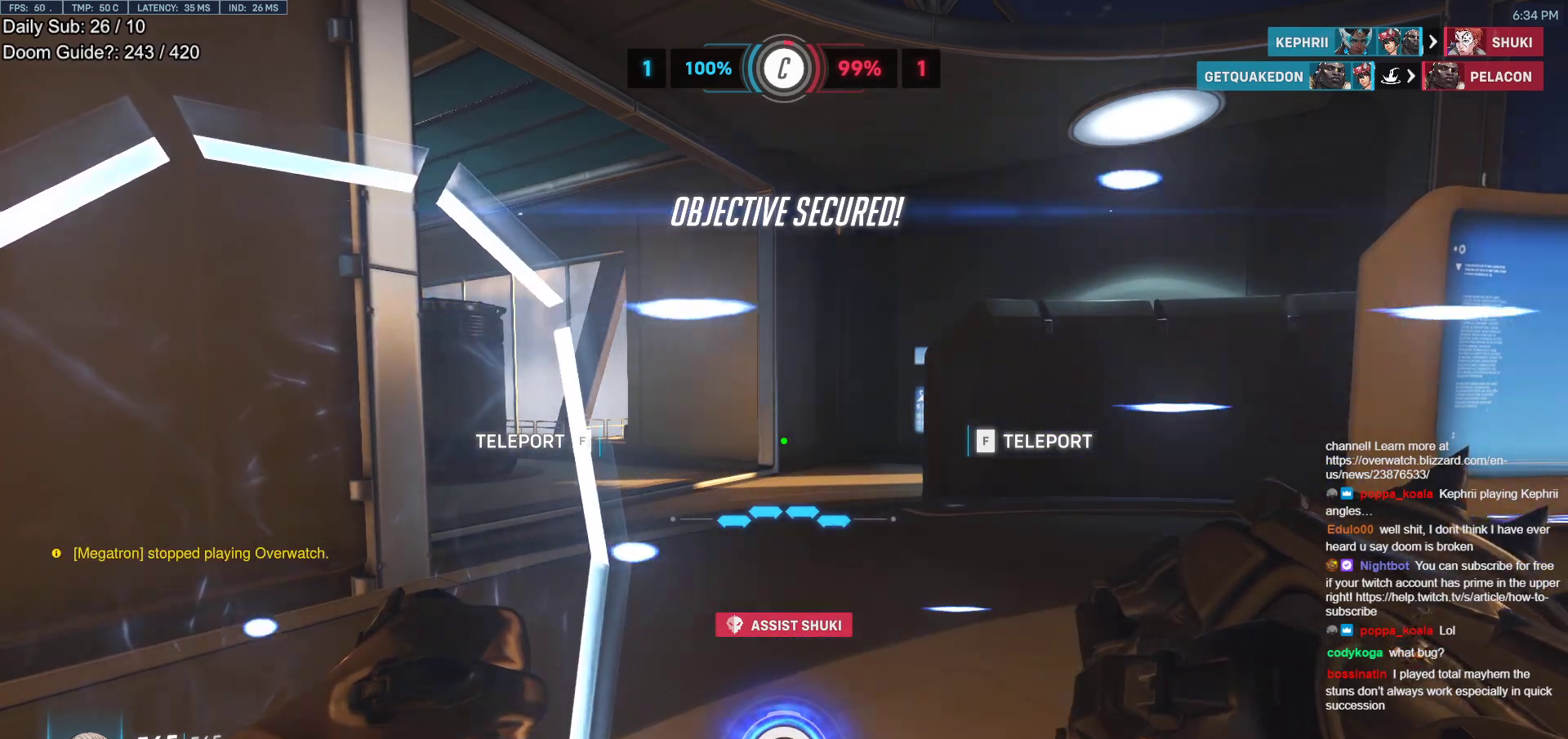
{"keys": [], "mouse": [], "events": []}
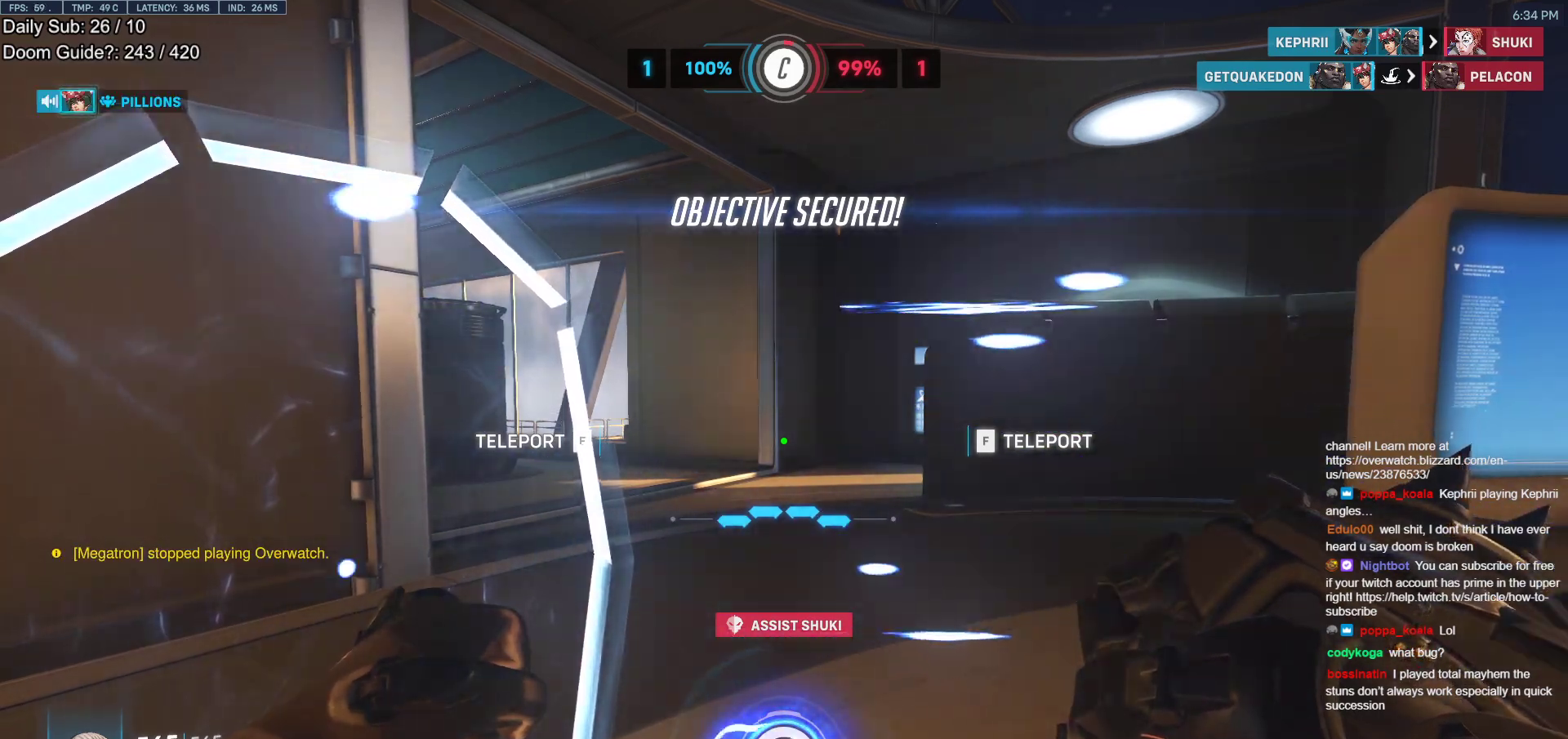
{"keys": [], "mouse": ["left"], "events": [[383, "mouse_left", "down"]]}
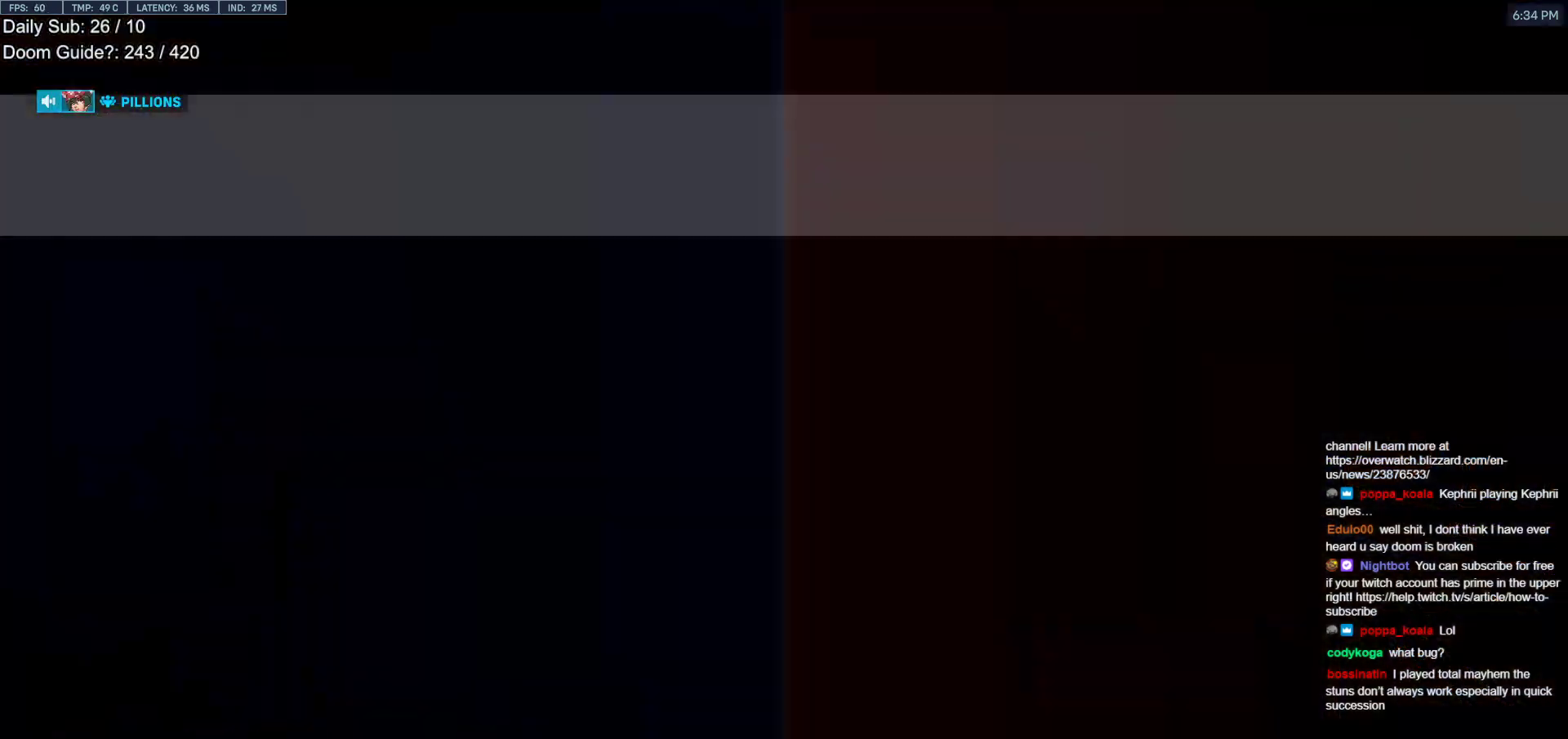
{"keys": [], "mouse": [], "events": [[400, "mouse_left", "up"]]}
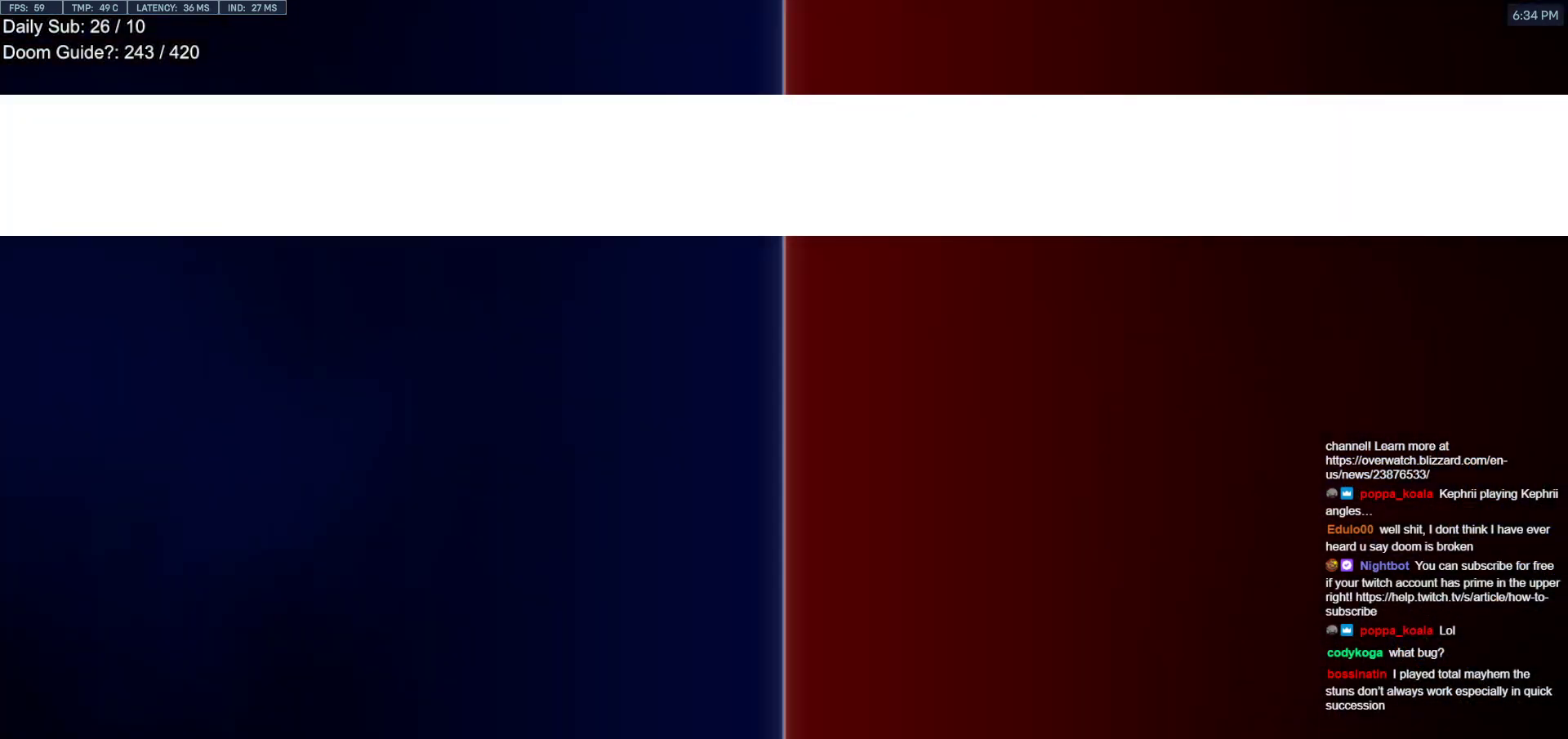
{"keys": [], "mouse": [], "events": []}
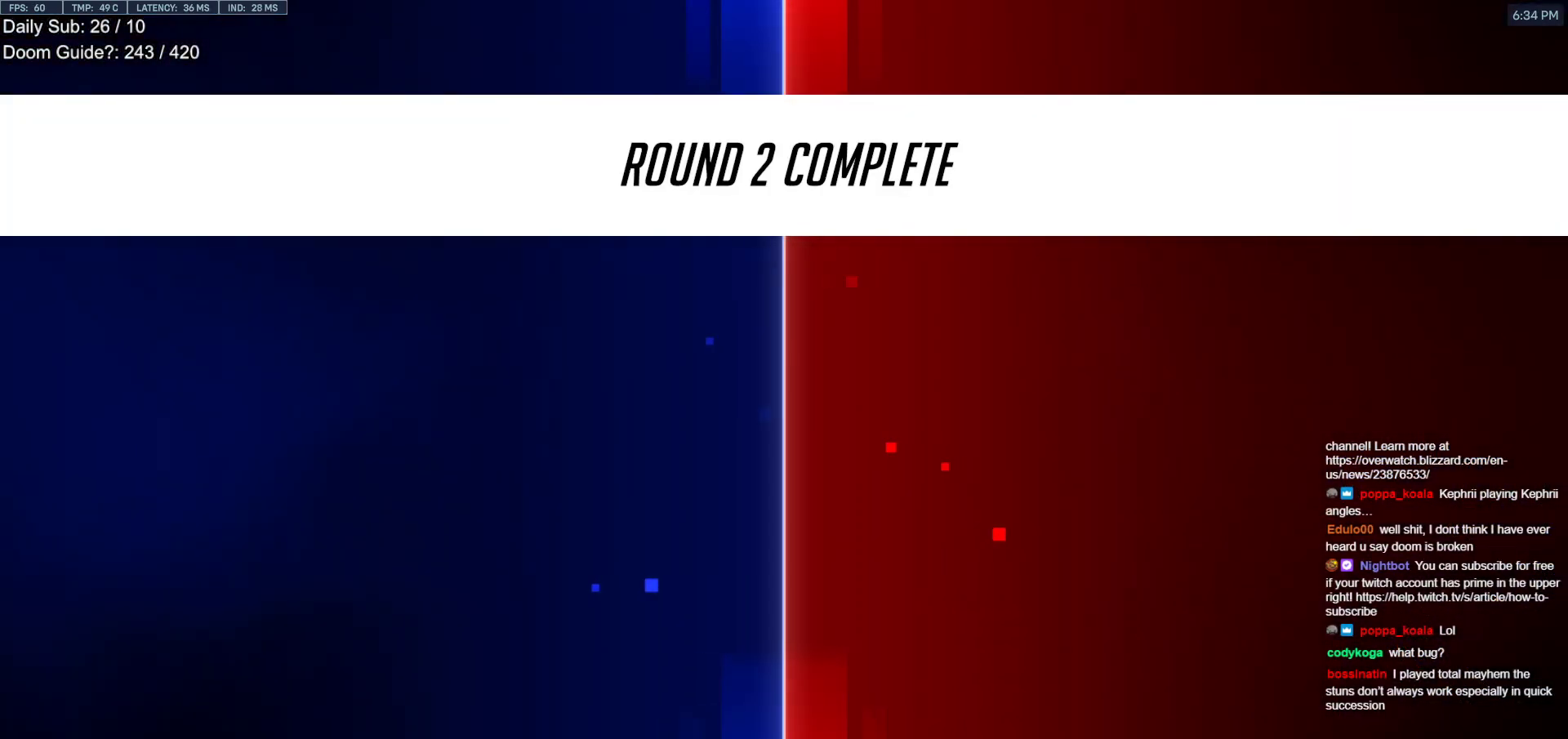
{"keys": [], "mouse": ["left"], "events": [[100, "mouse_left", "down"]]}
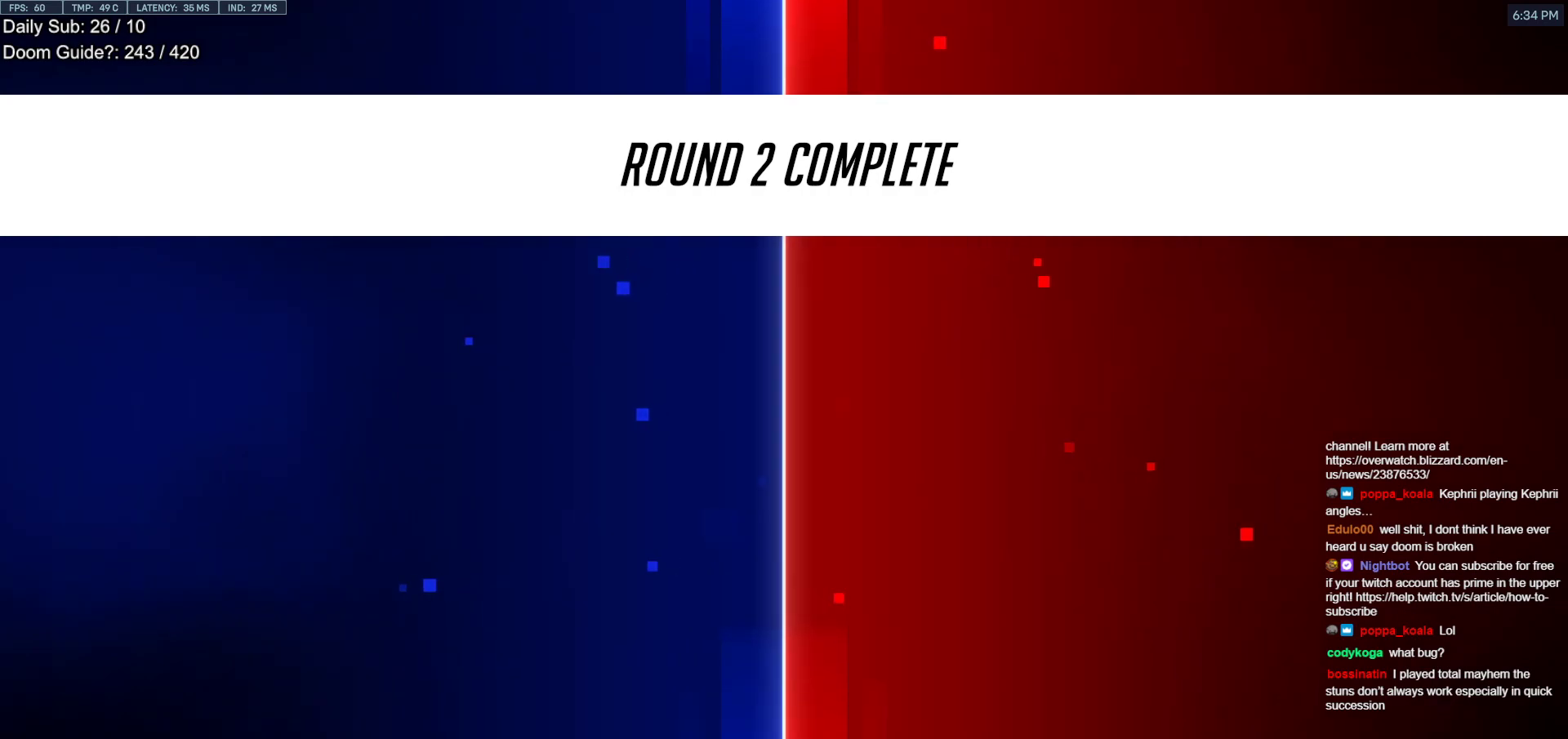
{"keys": [], "mouse": [], "events": [[267, "mouse_left", "up"]]}